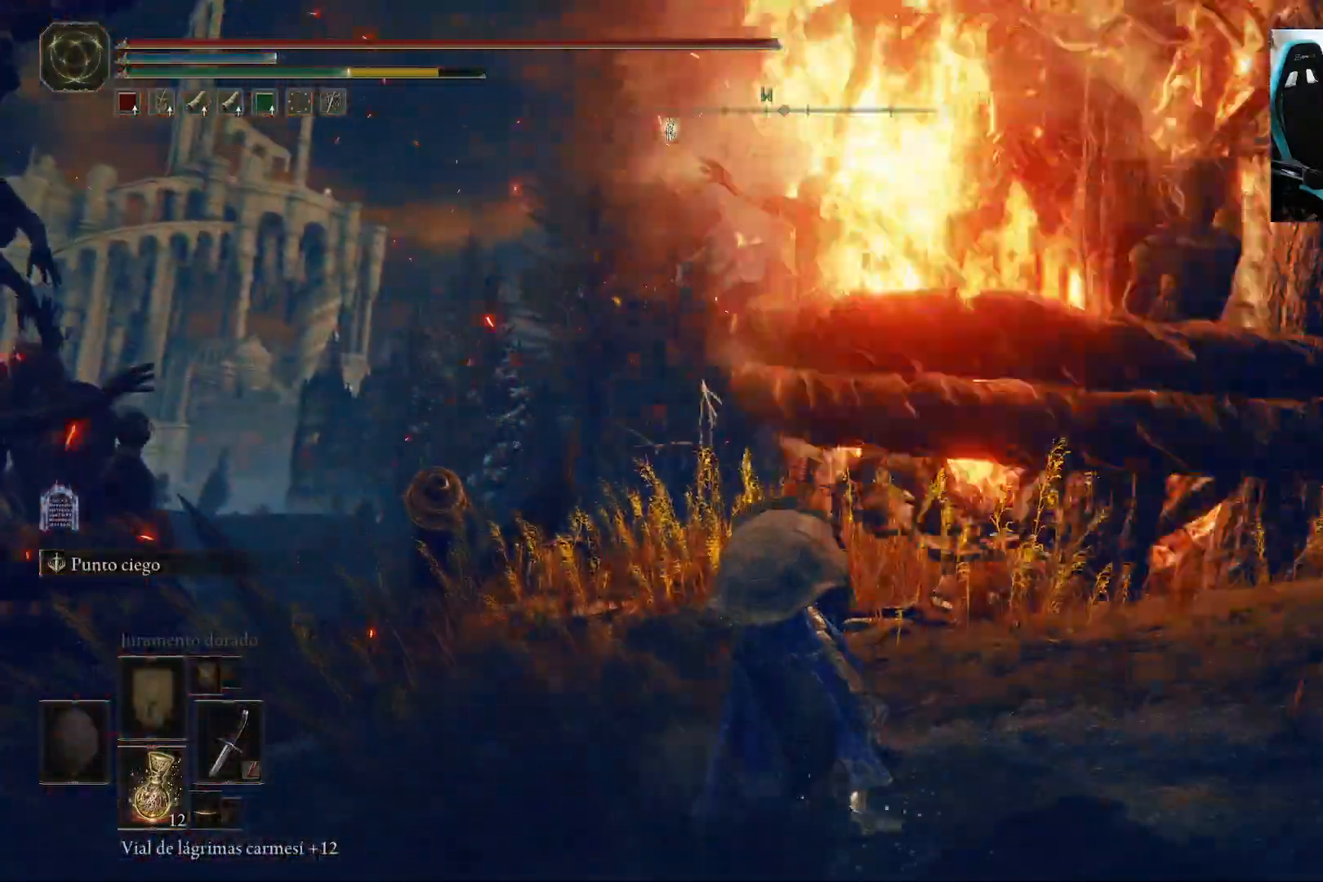
Gameplay with a controller (Xbox layout); each line is a JSON object with the inputs held at the frame after it. "events" lists button and stick changes between this image and that frame as [ms after this image, input, new state], when the widget could be followed in between.
{"buttons": ["R2"], "left_stick": "up-right", "right_stick": "up", "events": [[233, "R2", "down"], [283, "R2", "up"], [400, "R2", "down"], [450, "right_stick", "up"]]}
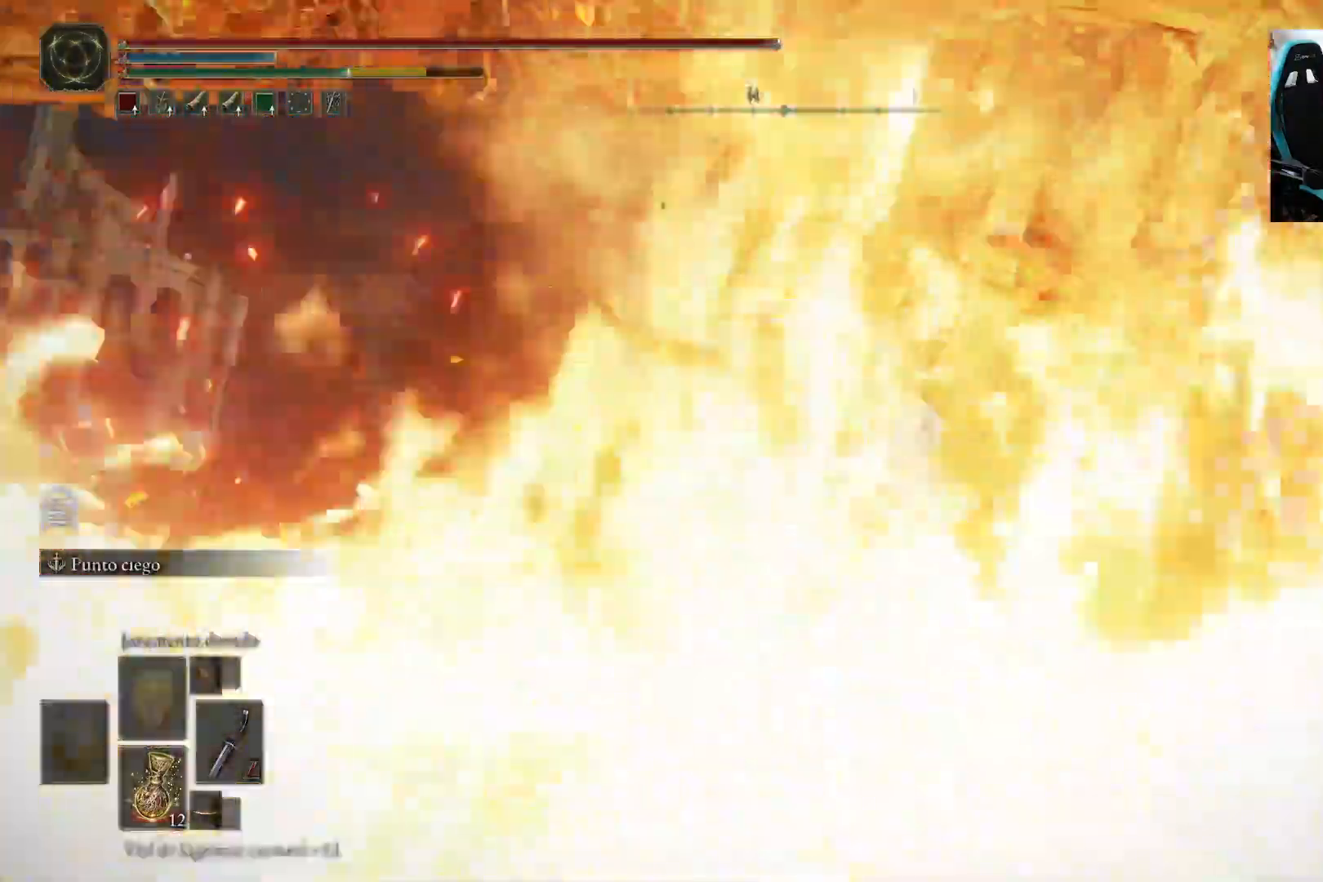
{"buttons": [], "left_stick": "up", "right_stick": "center", "events": [[67, "left_stick", "up"], [150, "right_stick", "center"], [200, "R2", "up"]]}
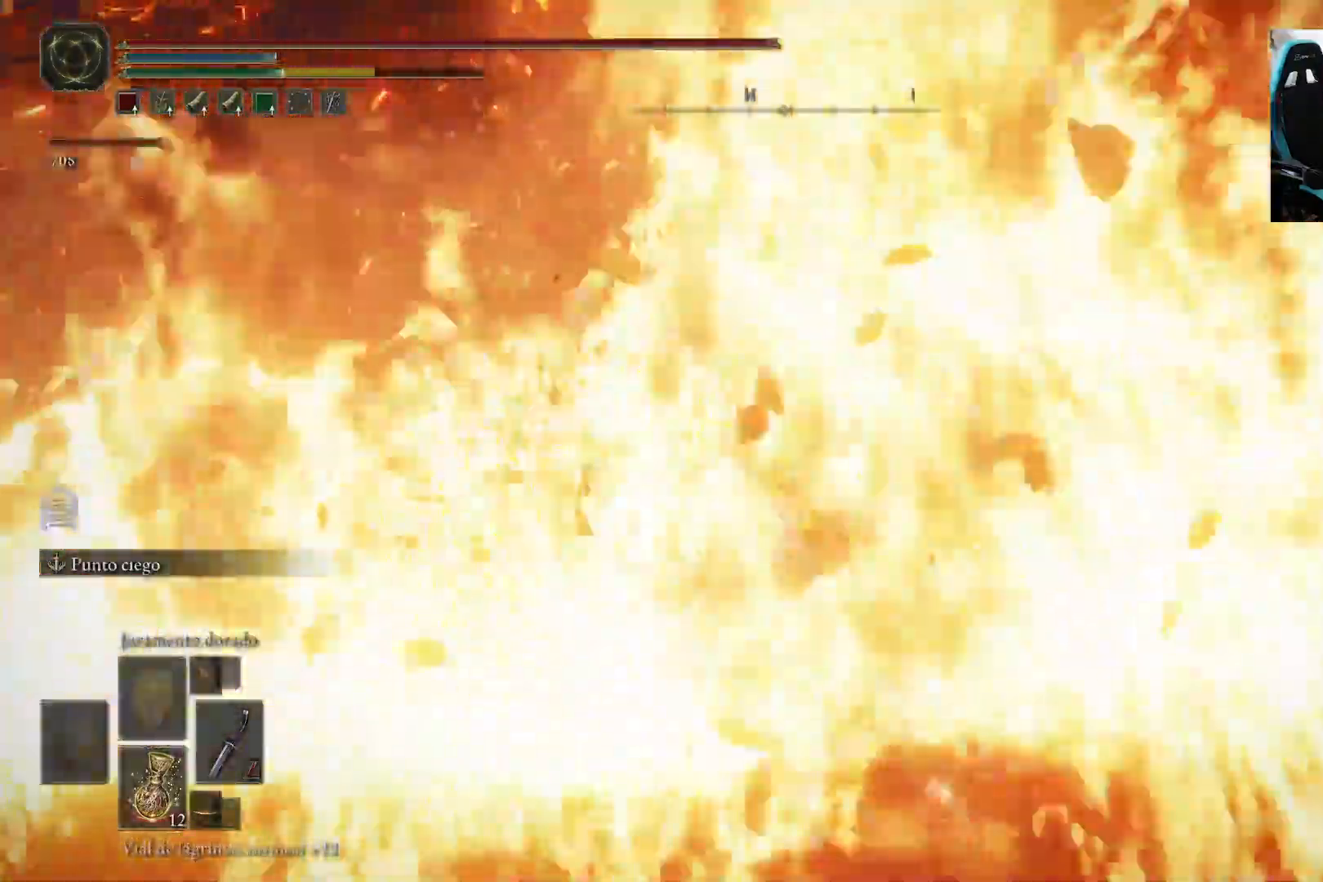
{"buttons": [], "left_stick": "up-right", "right_stick": "center", "events": [[50, "right_stick", "down-right"], [83, "left_stick", "up-right"], [200, "right_stick", "center"]]}
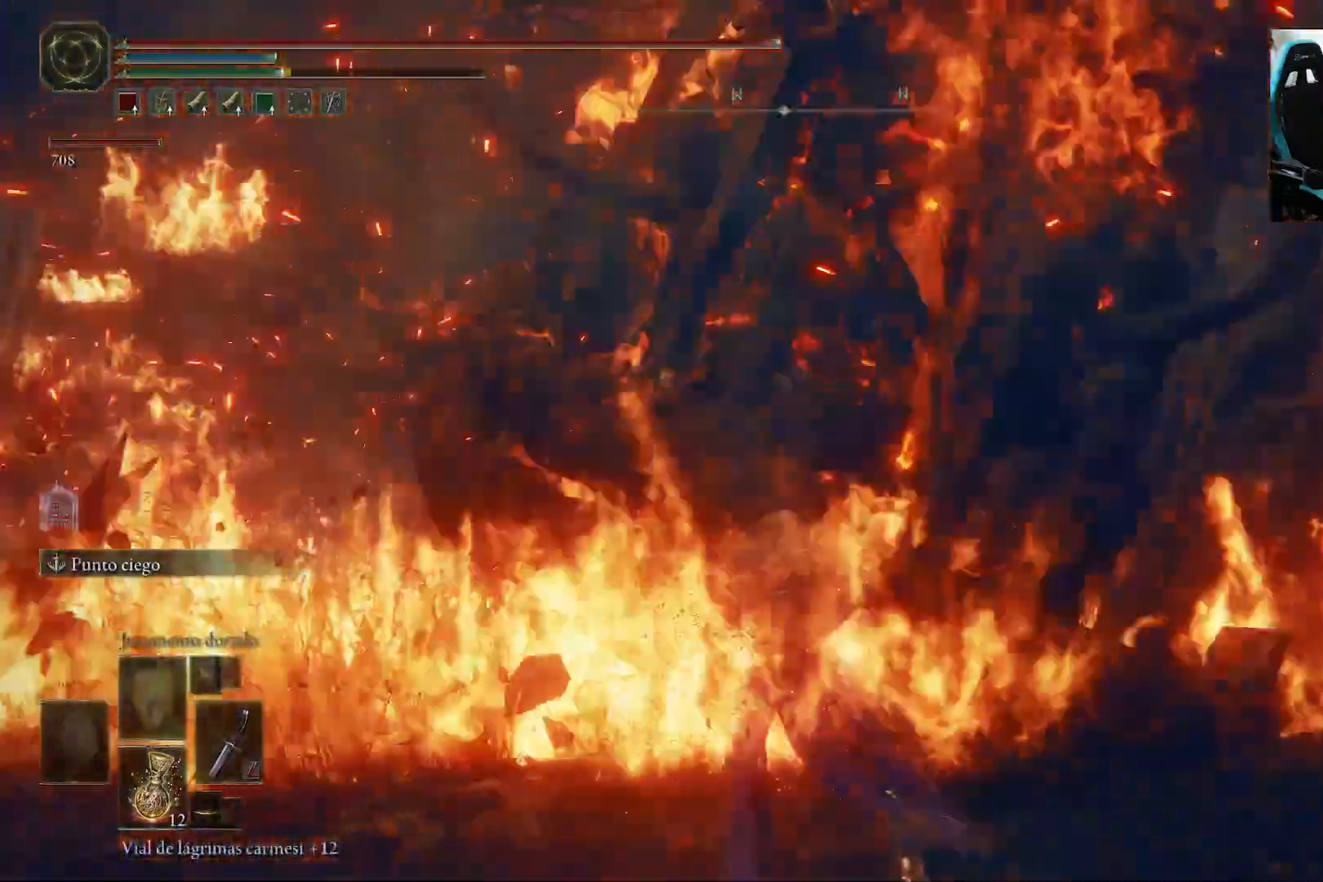
{"buttons": ["R2"], "left_stick": "up-right", "right_stick": "center", "events": [[167, "A", "down"], [333, "A", "up"], [333, "R2", "down"]]}
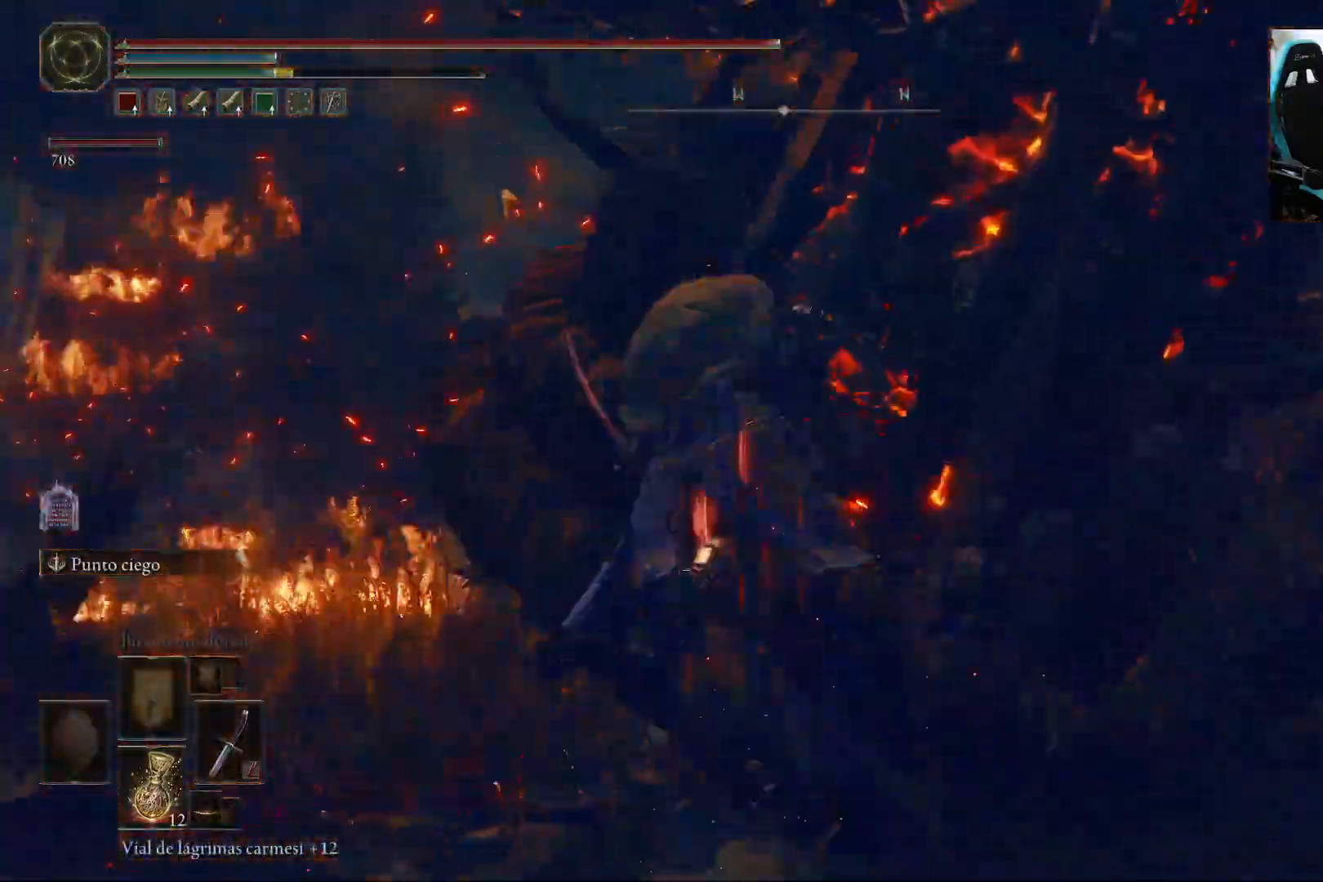
{"buttons": [], "left_stick": "up-right", "right_stick": "center", "events": [[67, "R2", "up"]]}
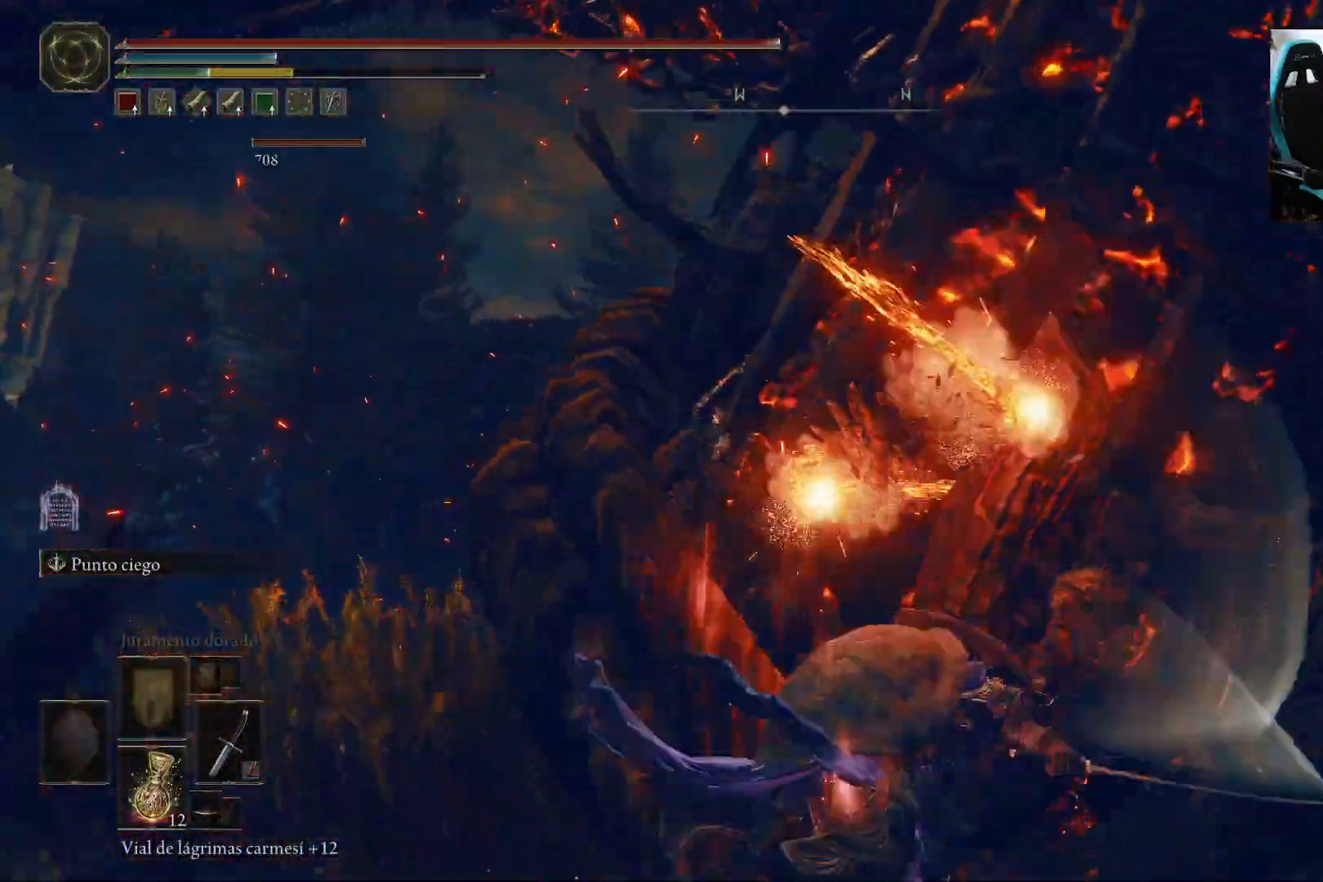
{"buttons": [], "left_stick": "up-right", "right_stick": "center", "events": [[33, "right_stick", "up-left"], [333, "right_stick", "center"]]}
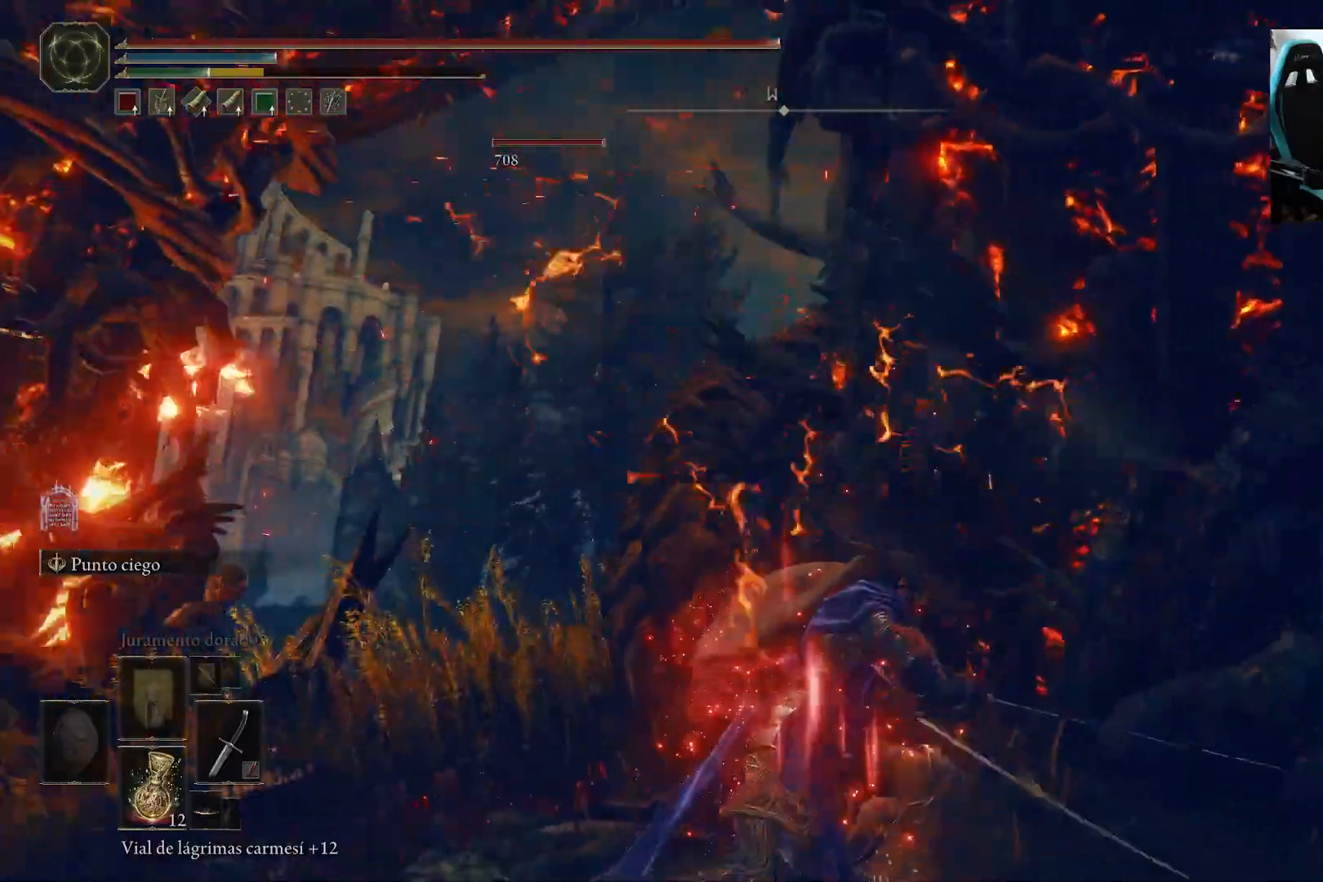
{"buttons": [], "left_stick": "right", "right_stick": "center", "events": [[33, "A", "down"], [333, "A", "up"], [483, "left_stick", "right"]]}
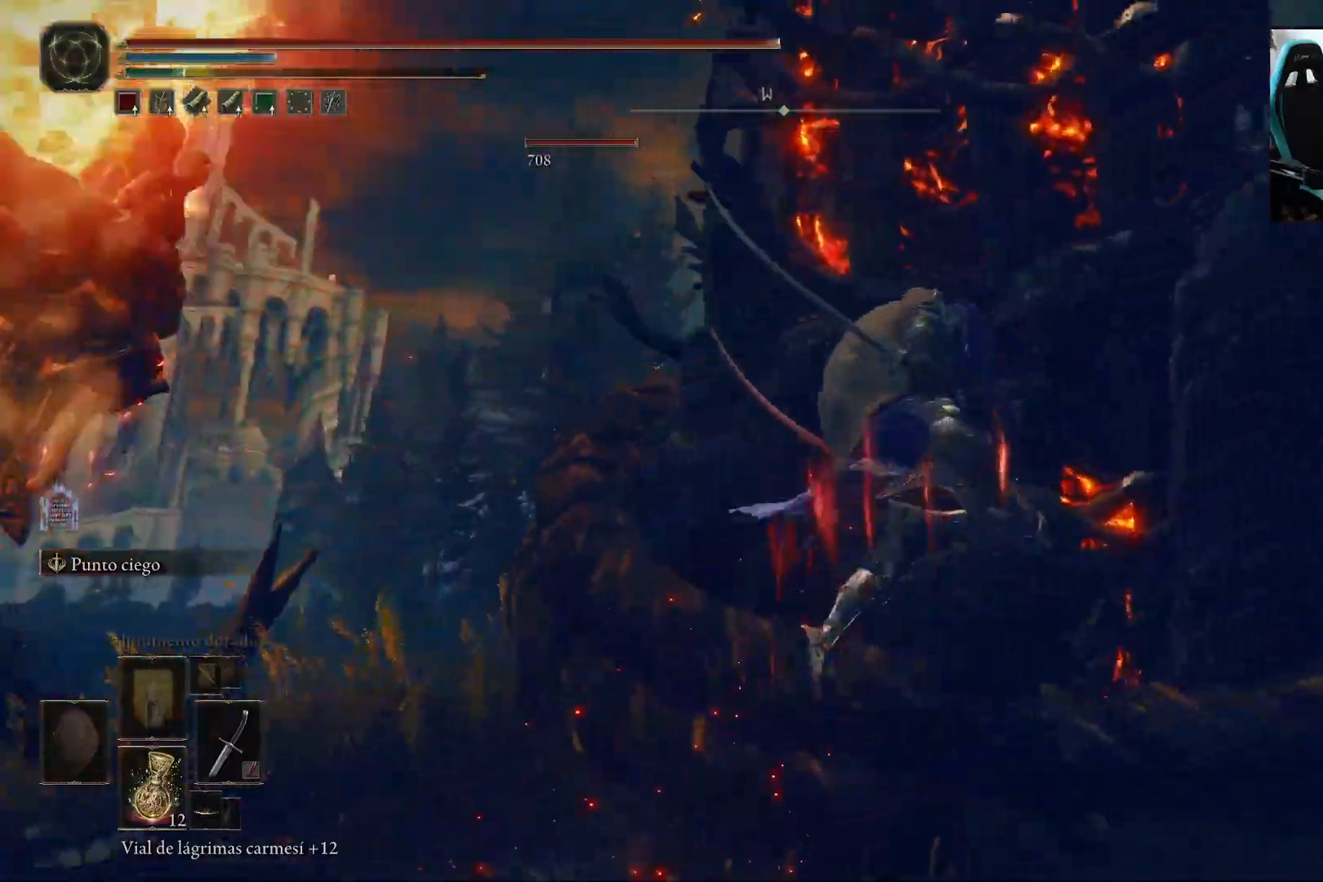
{"buttons": [], "left_stick": "down", "right_stick": "center", "events": [[67, "right_stick", "left"], [150, "left_stick", "down-right"], [350, "right_stick", "center"], [400, "left_stick", "down"]]}
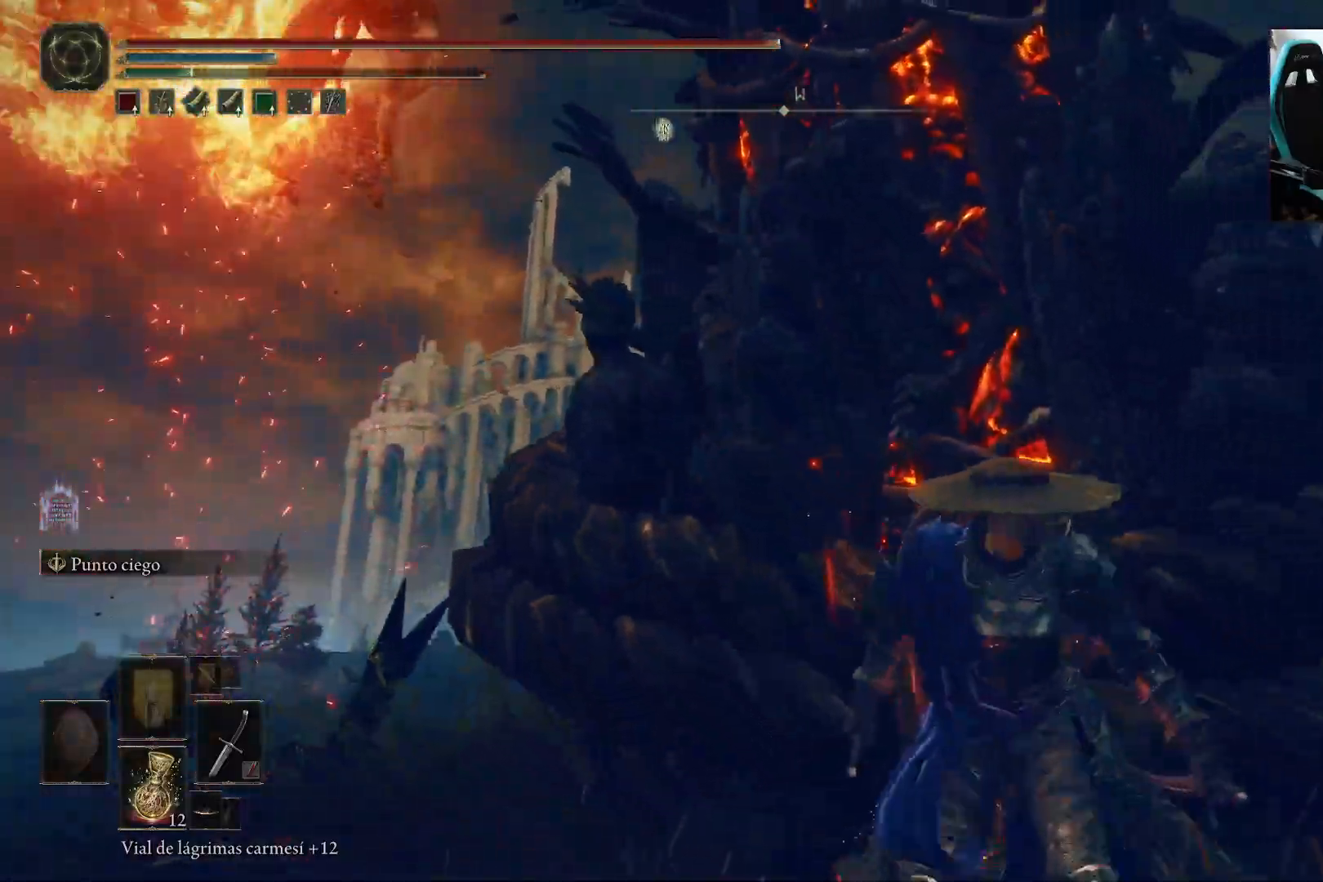
{"buttons": [], "left_stick": "down", "right_stick": "center", "events": [[33, "right_stick", "up-left"], [150, "right_stick", "center"]]}
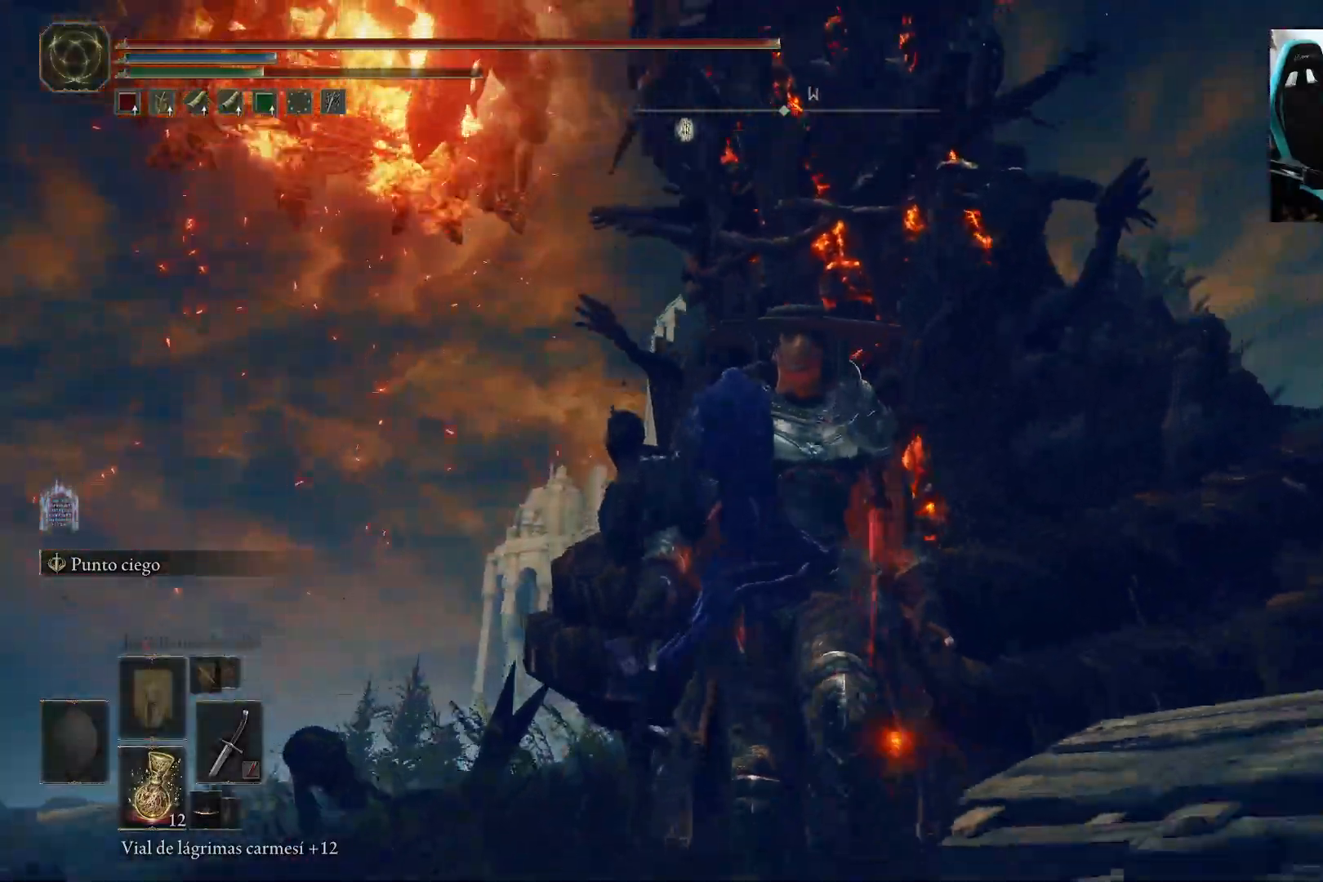
{"buttons": ["A"], "left_stick": "up-right", "right_stick": "center", "events": [[133, "right_stick", "left"], [183, "right_stick", "center"], [233, "left_stick", "up-right"], [400, "A", "down"]]}
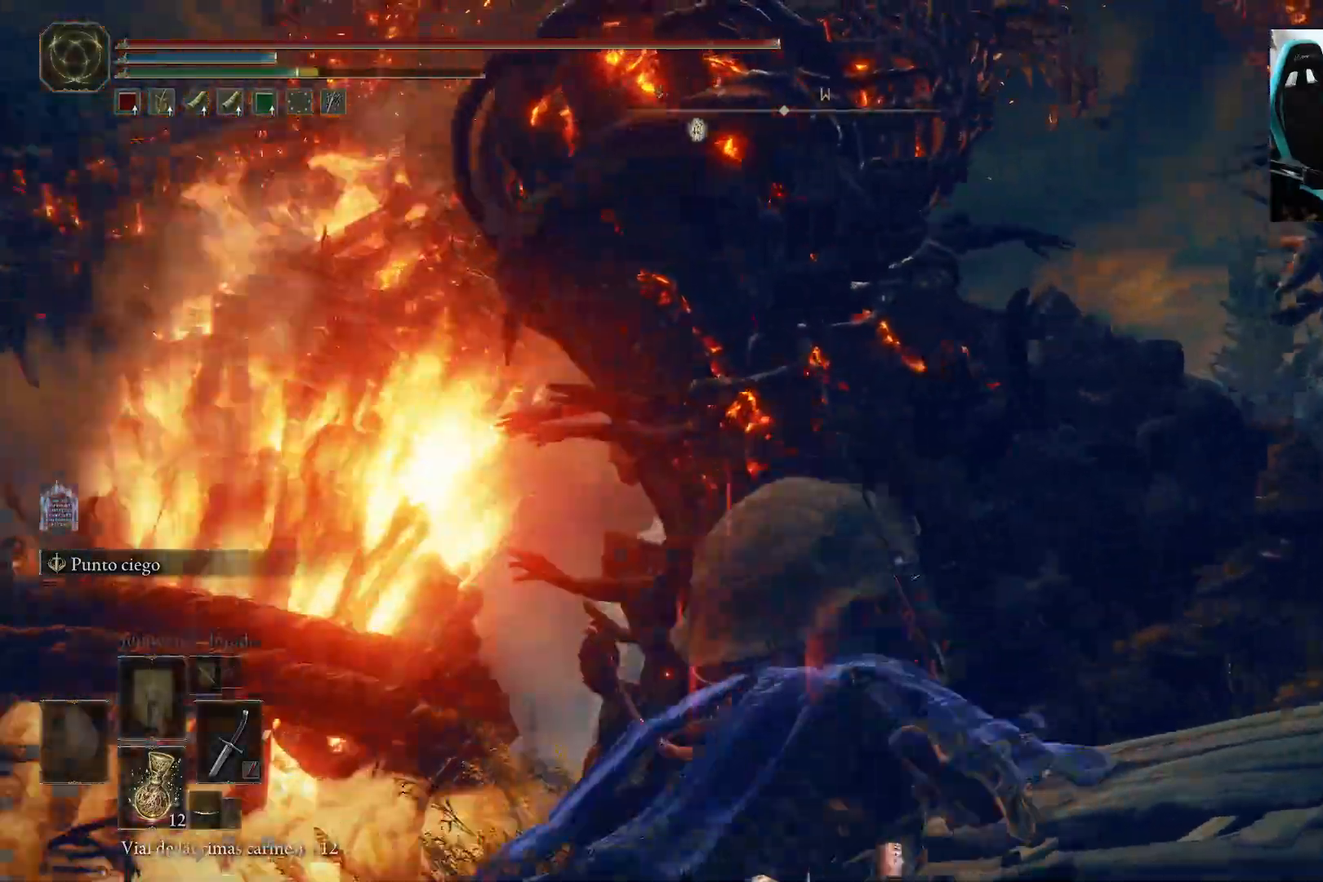
{"buttons": ["R2"], "left_stick": "up", "right_stick": "center", "events": [[33, "A", "up"], [67, "left_stick", "up"], [200, "R2", "down"]]}
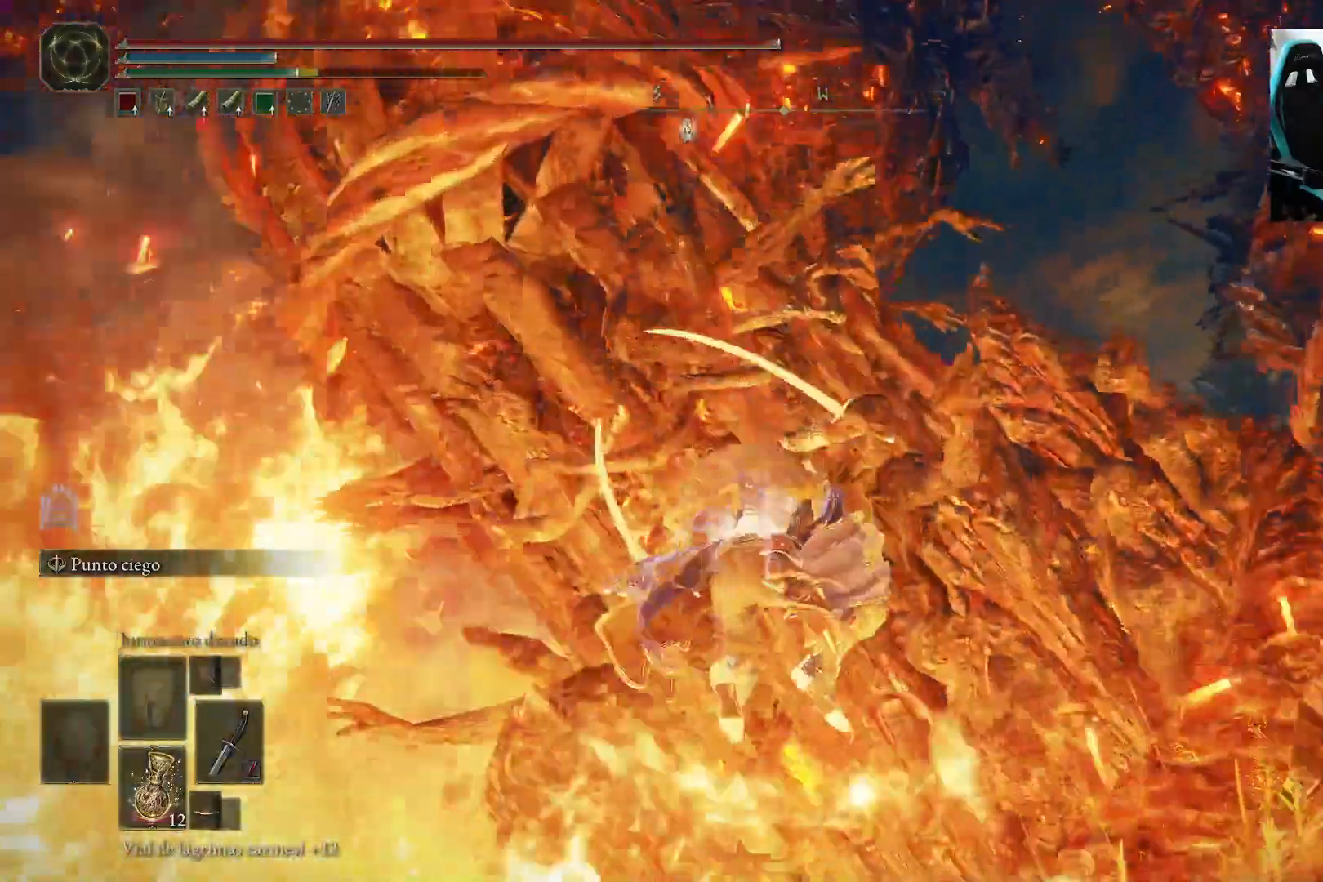
{"buttons": [], "left_stick": "up", "right_stick": "down-right", "events": [[33, "R2", "up"], [333, "right_stick", "down-right"]]}
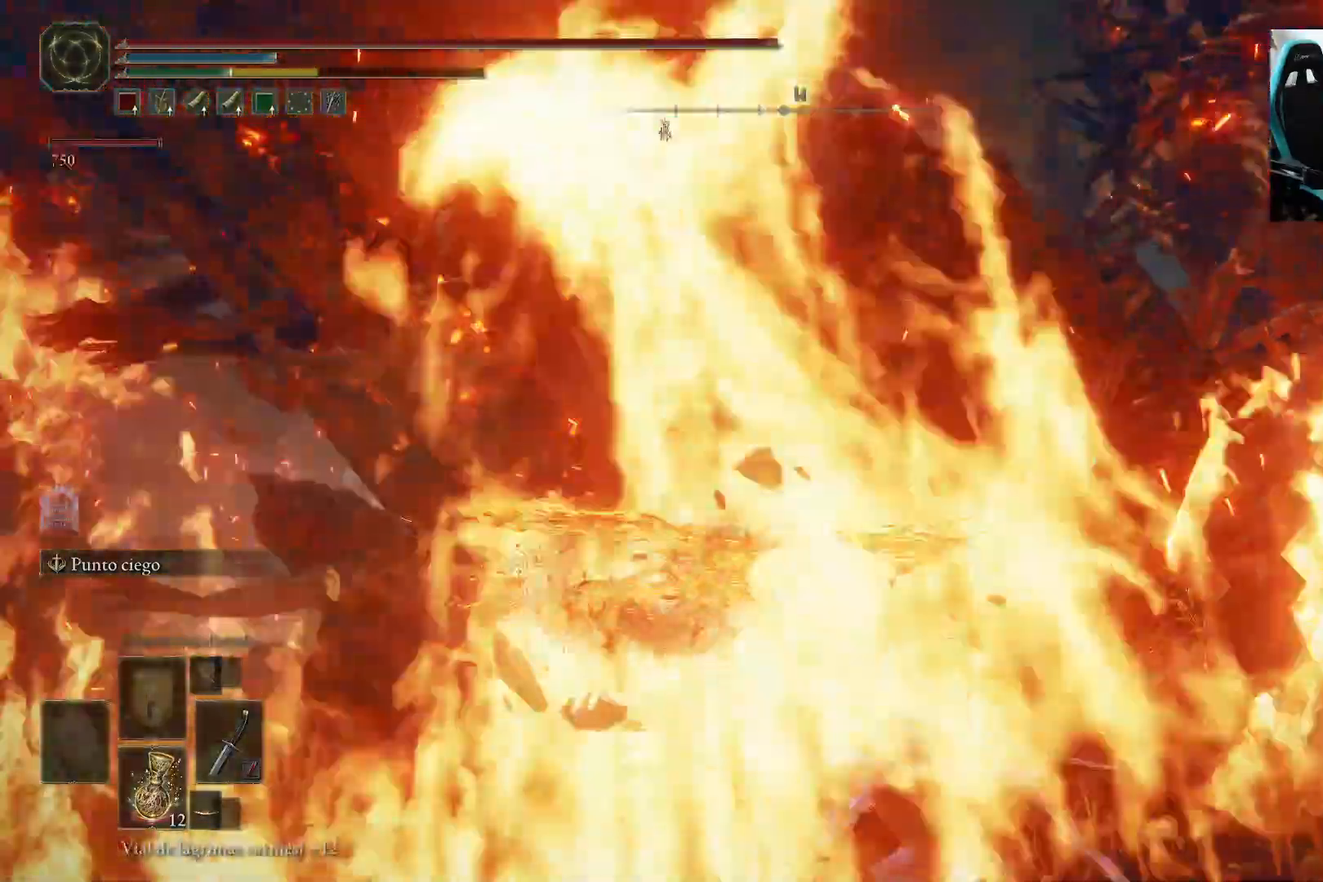
{"buttons": ["A"], "left_stick": "up", "right_stick": "center", "events": [[67, "right_stick", "center"], [400, "A", "down"]]}
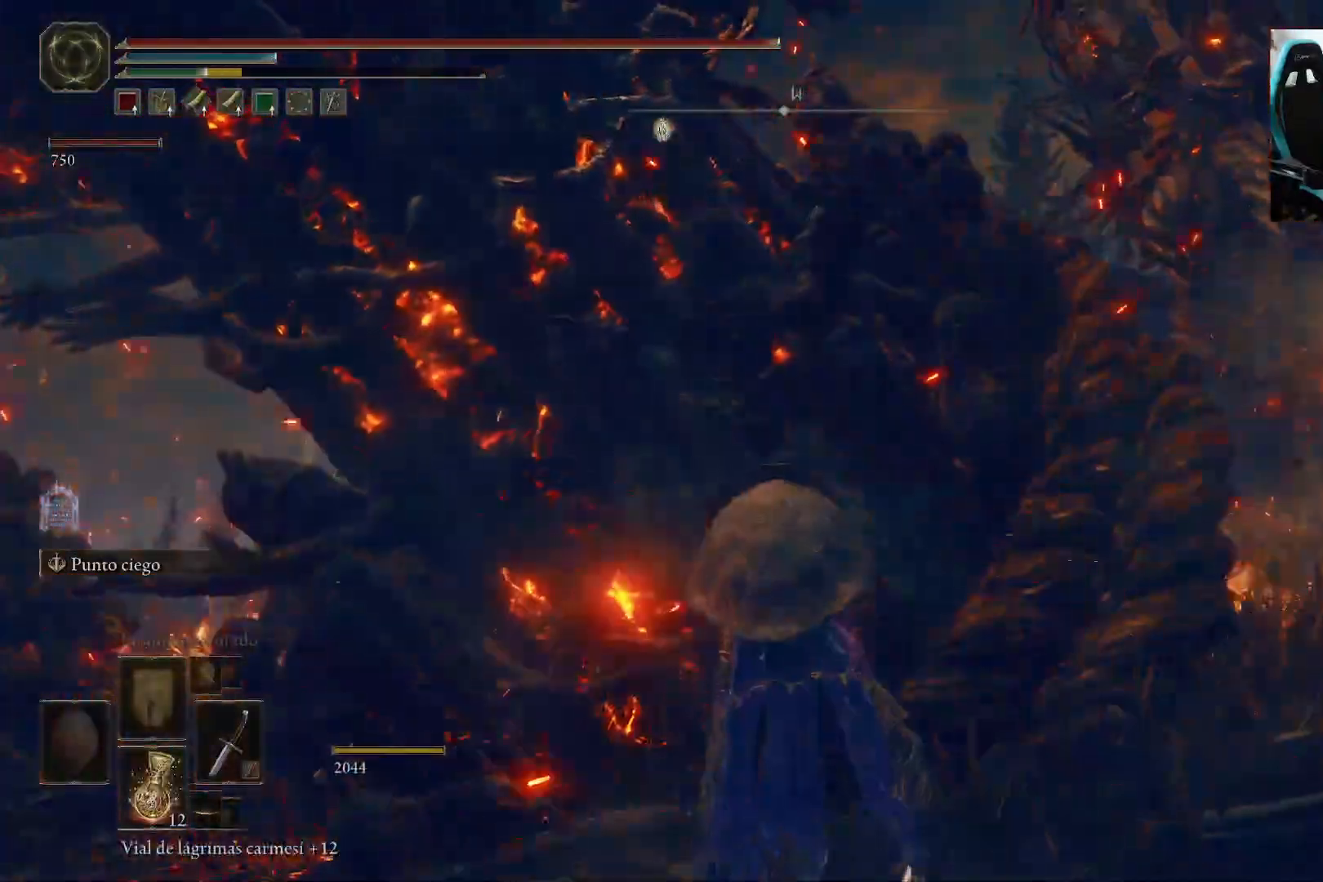
{"buttons": [], "left_stick": "up", "right_stick": "down-left", "events": [[100, "A", "up"], [100, "R2", "down"], [433, "R2", "up"], [433, "right_stick", "down-left"]]}
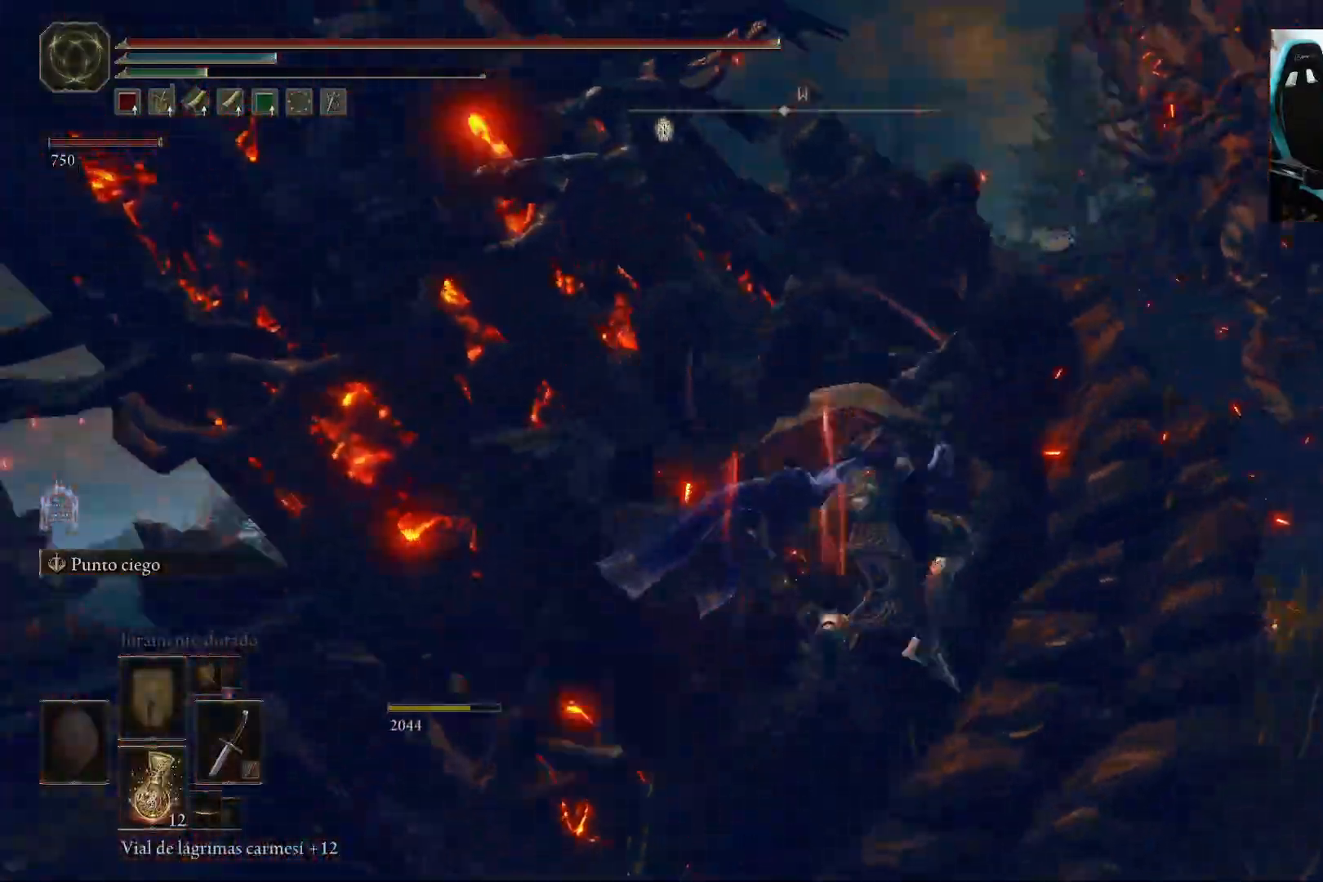
{"buttons": [], "left_stick": "up", "right_stick": "center", "events": [[167, "right_stick", "center"]]}
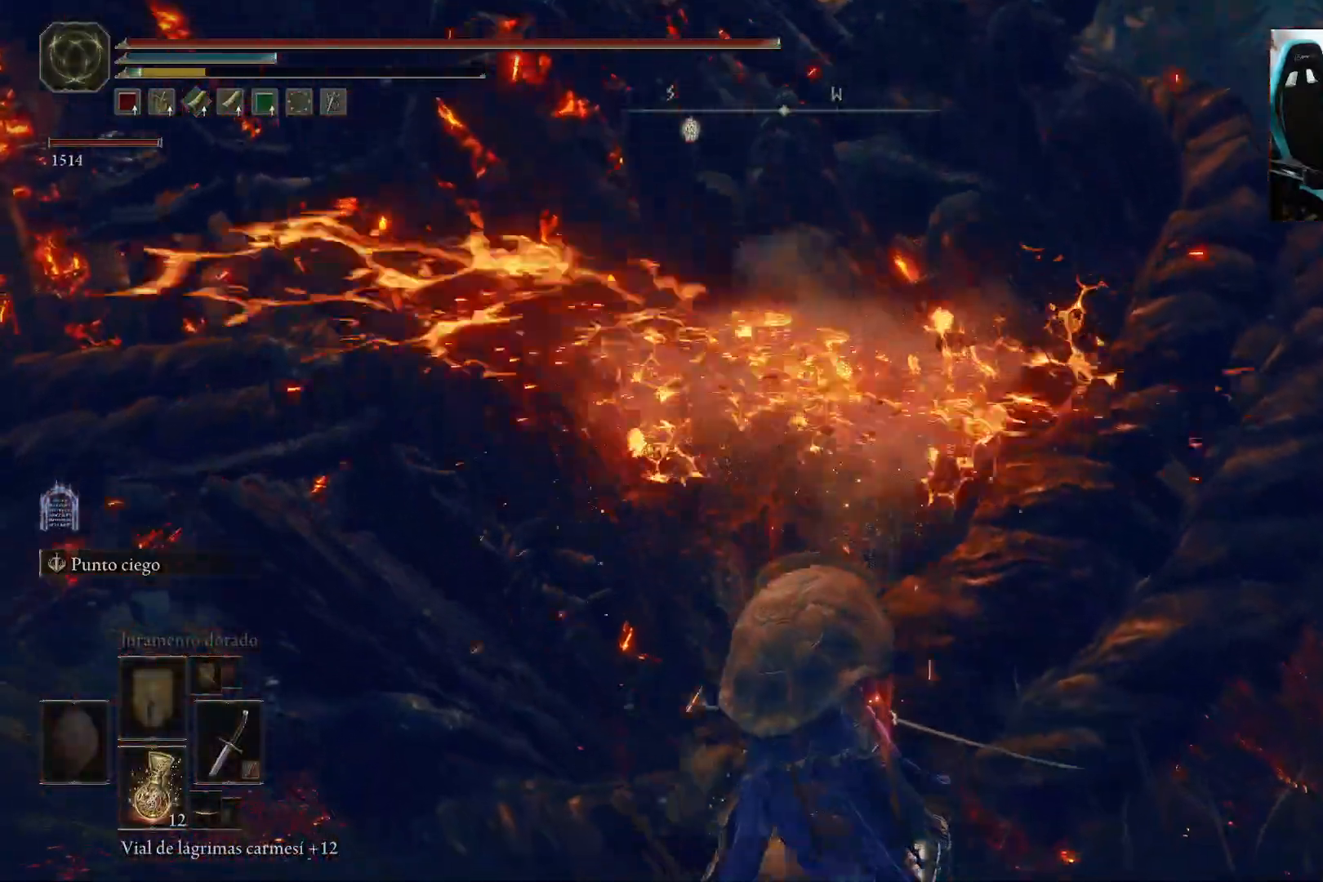
{"buttons": [], "left_stick": "down", "right_stick": "center", "events": [[67, "right_stick", "left"], [133, "left_stick", "center"], [217, "left_stick", "down"], [233, "right_stick", "center"]]}
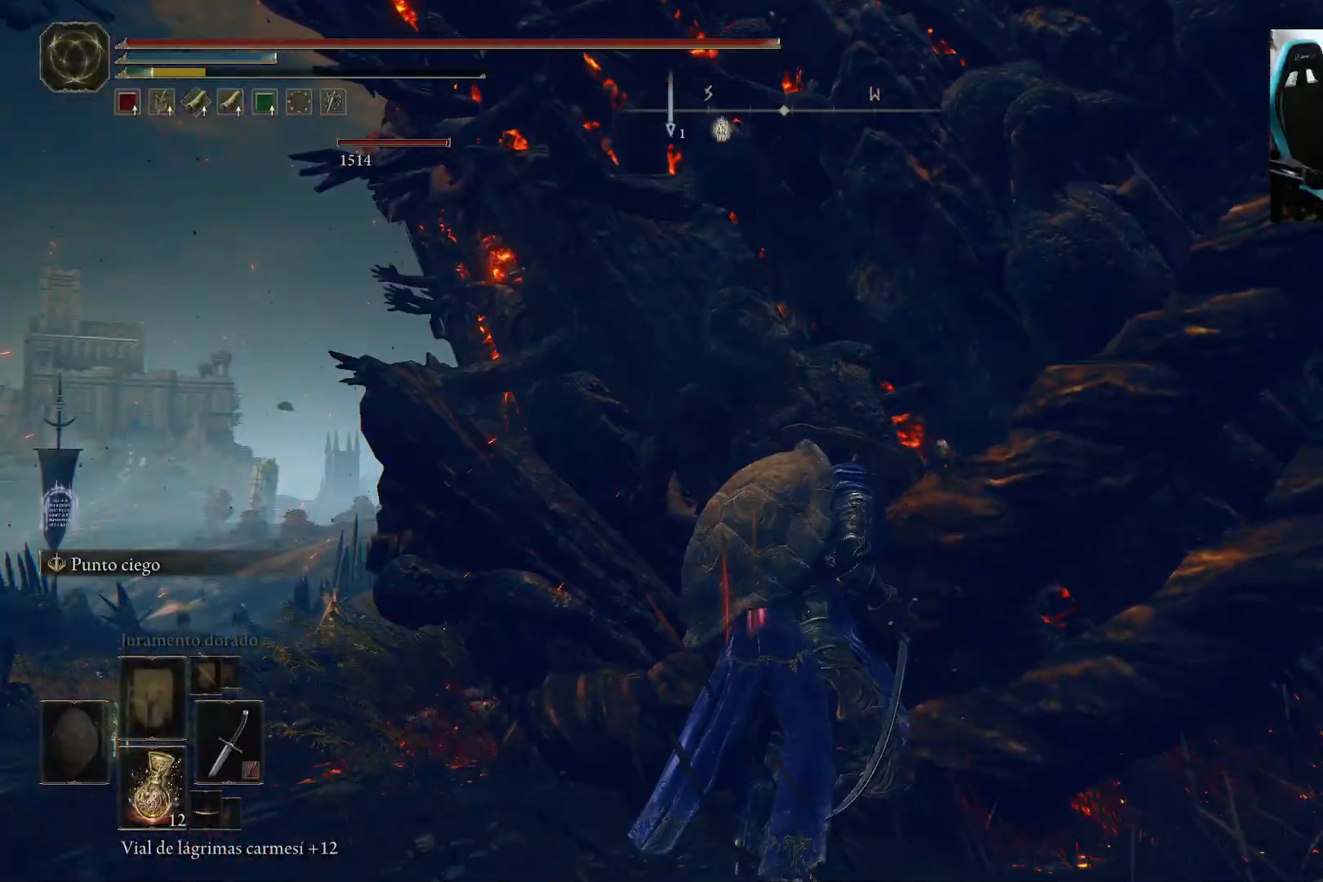
{"buttons": [], "left_stick": "left", "right_stick": "down-right", "events": [[333, "right_stick", "down-right"], [467, "left_stick", "left"]]}
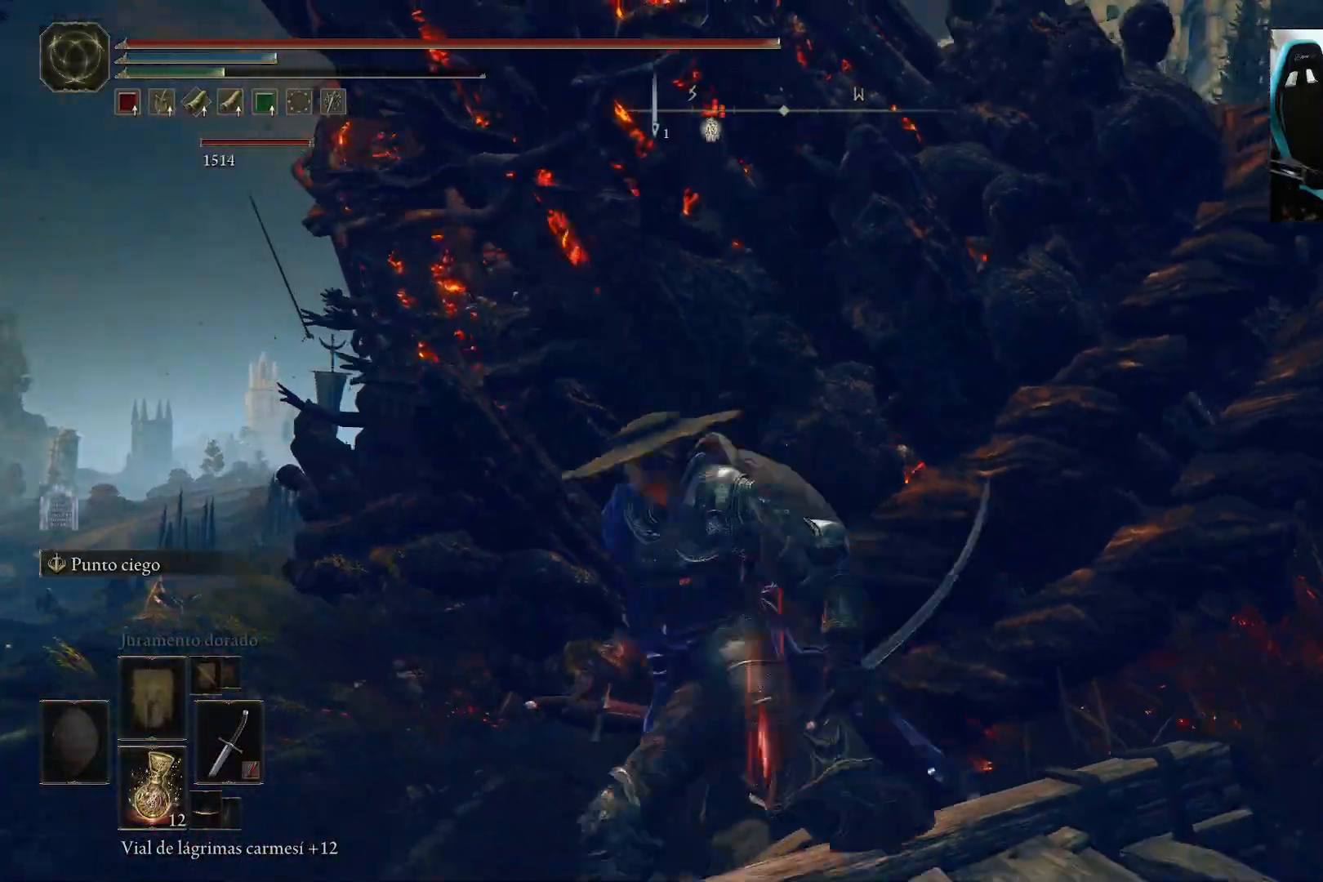
{"buttons": [], "left_stick": "up-right", "right_stick": "center", "events": [[250, "left_stick", "up-left"], [367, "left_stick", "up"], [400, "right_stick", "center"], [467, "left_stick", "up-right"]]}
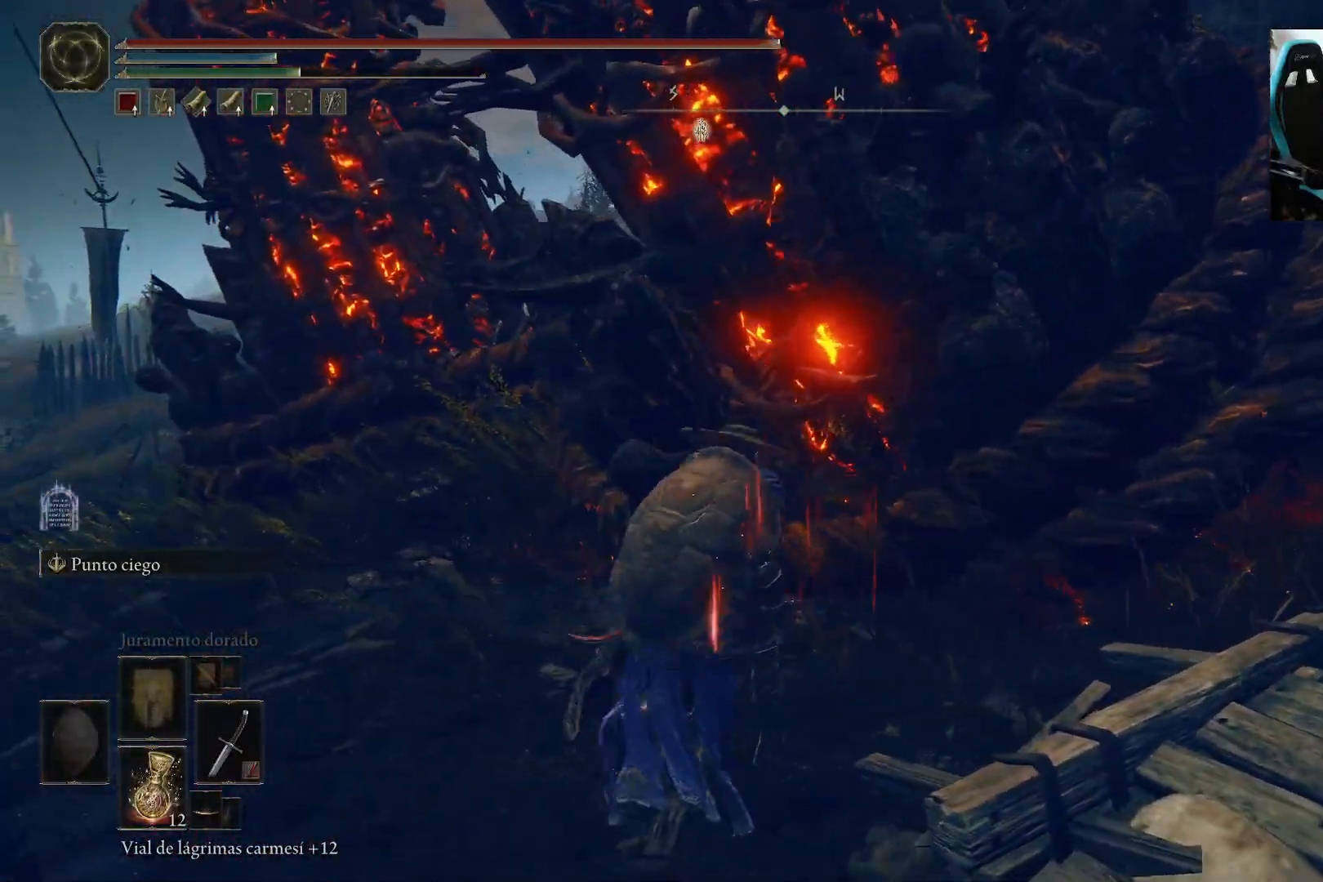
{"buttons": [], "left_stick": "up", "right_stick": "center", "events": [[233, "A", "down"], [250, "left_stick", "up"], [333, "R2", "down"], [367, "A", "up"], [500, "R2", "up"]]}
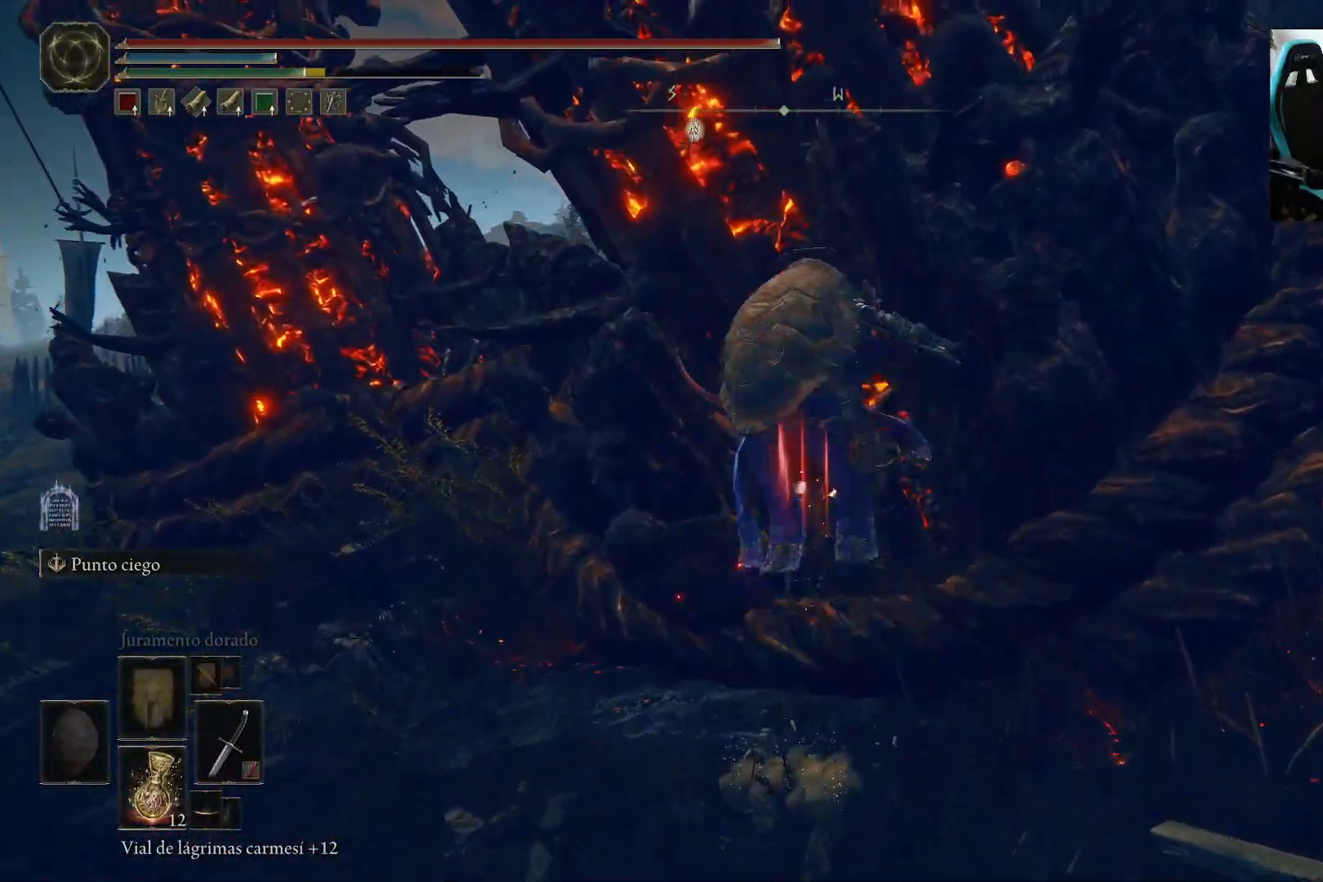
{"buttons": [], "left_stick": "up", "right_stick": "up", "events": [[317, "right_stick", "up"]]}
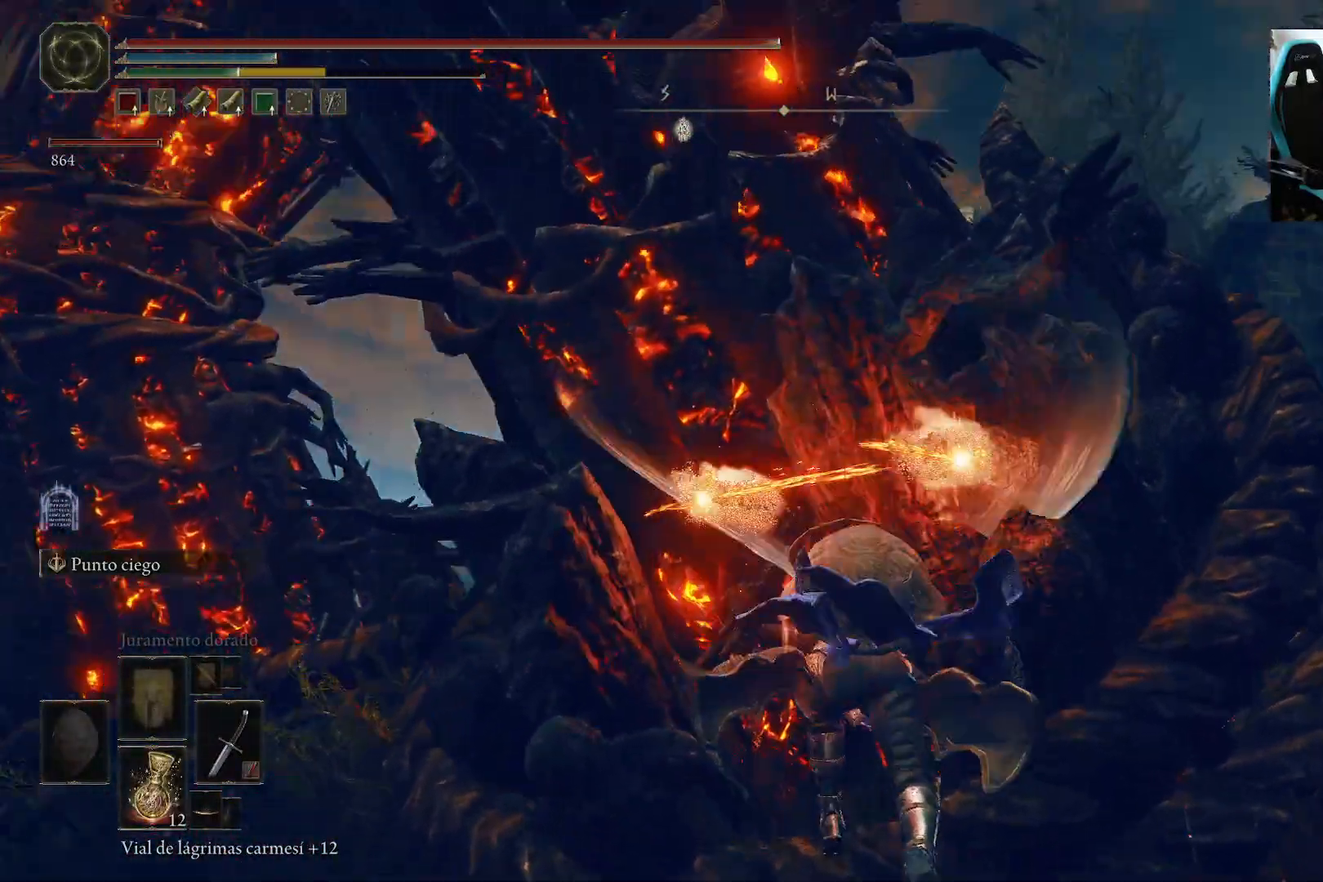
{"buttons": [], "left_stick": "up-left", "right_stick": "center", "events": [[33, "right_stick", "center"], [200, "left_stick", "up-left"], [200, "right_stick", "left"], [400, "right_stick", "center"]]}
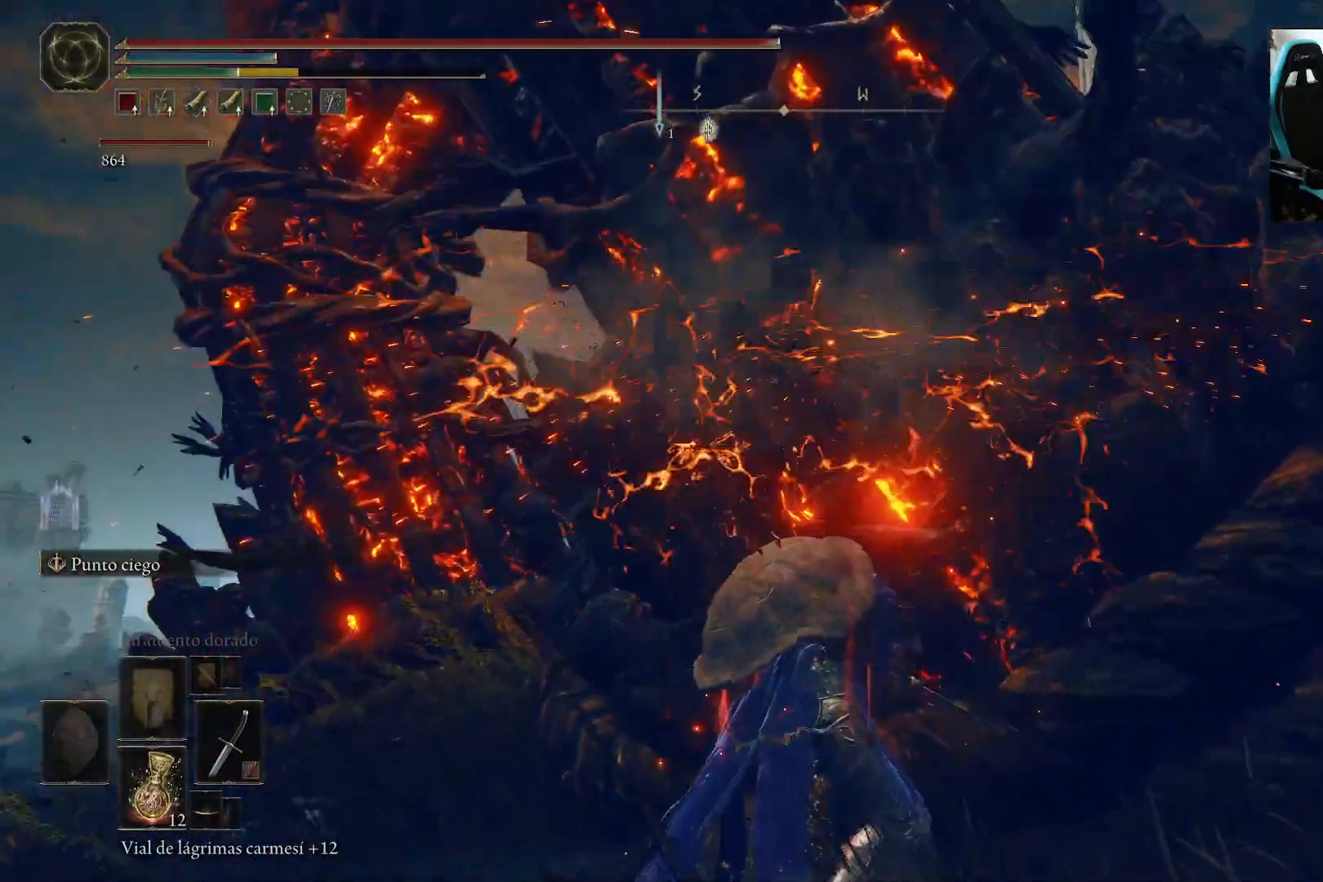
{"buttons": ["B"], "left_stick": "up-left", "right_stick": "center", "events": [[400, "B", "down"]]}
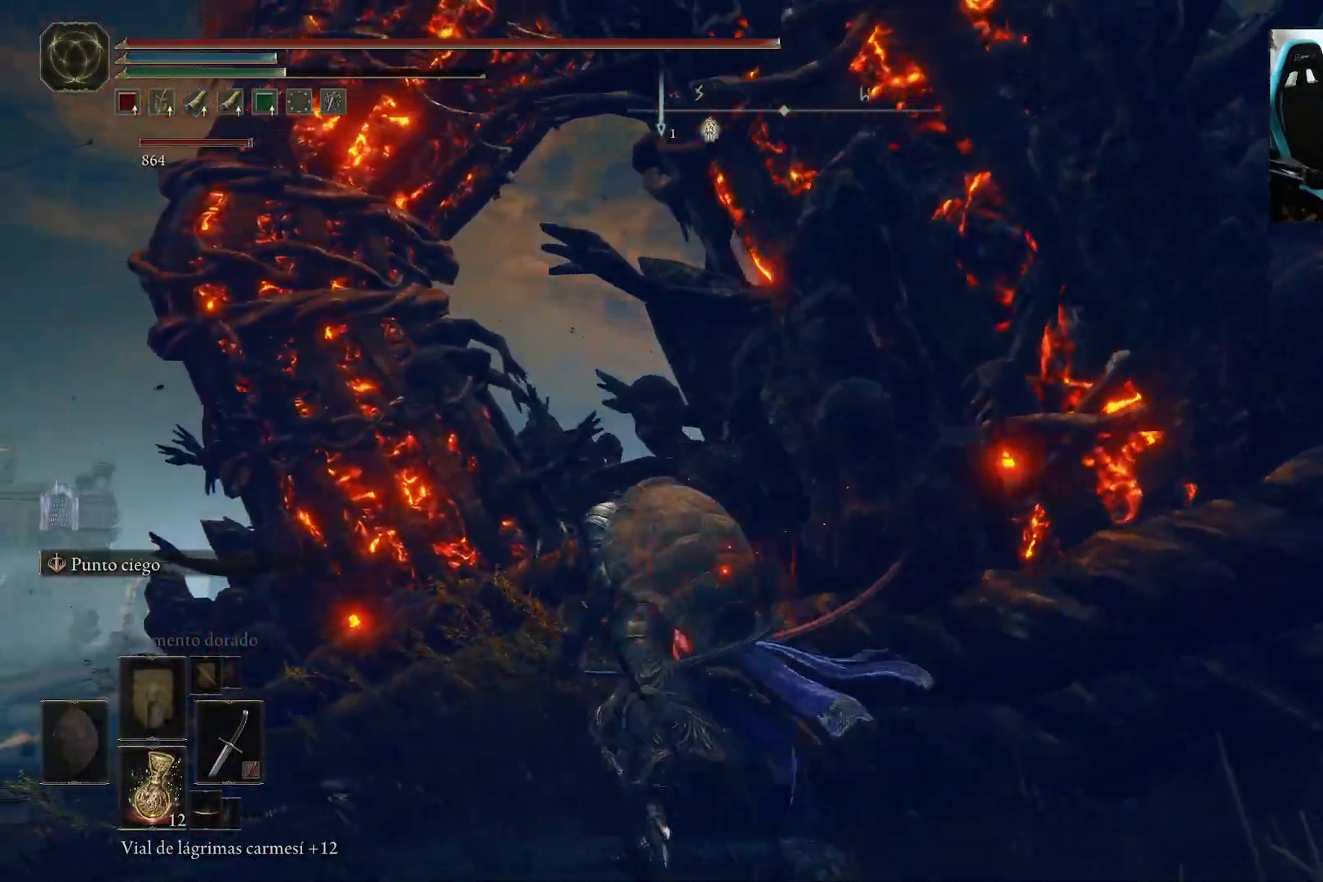
{"buttons": ["B"], "left_stick": "up-left", "right_stick": "right", "events": [[167, "right_stick", "right"]]}
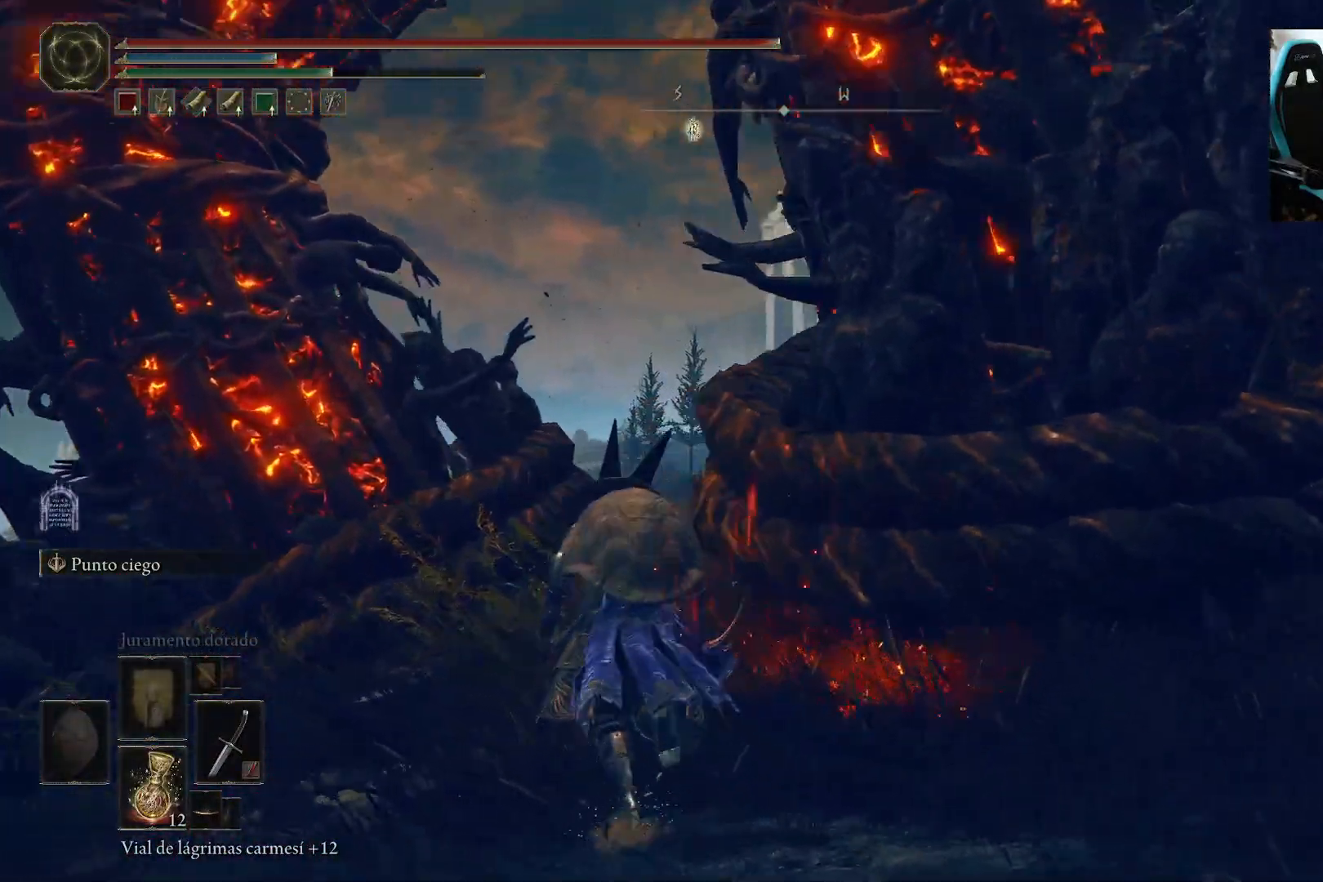
{"buttons": ["B"], "left_stick": "up-left", "right_stick": "center", "events": [[333, "right_stick", "center"]]}
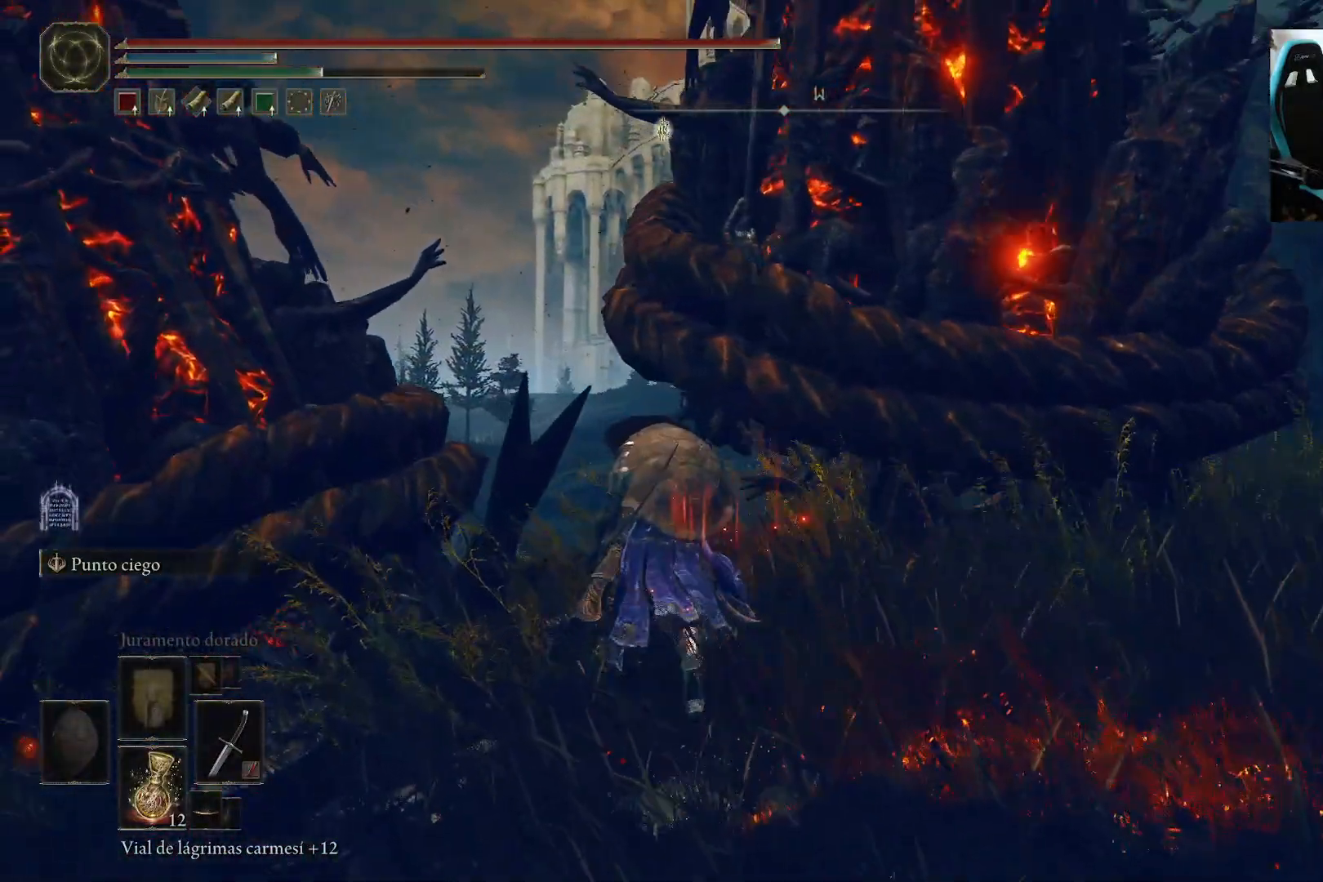
{"buttons": [], "left_stick": "up", "right_stick": "center", "events": [[167, "B", "up"], [200, "left_stick", "up"]]}
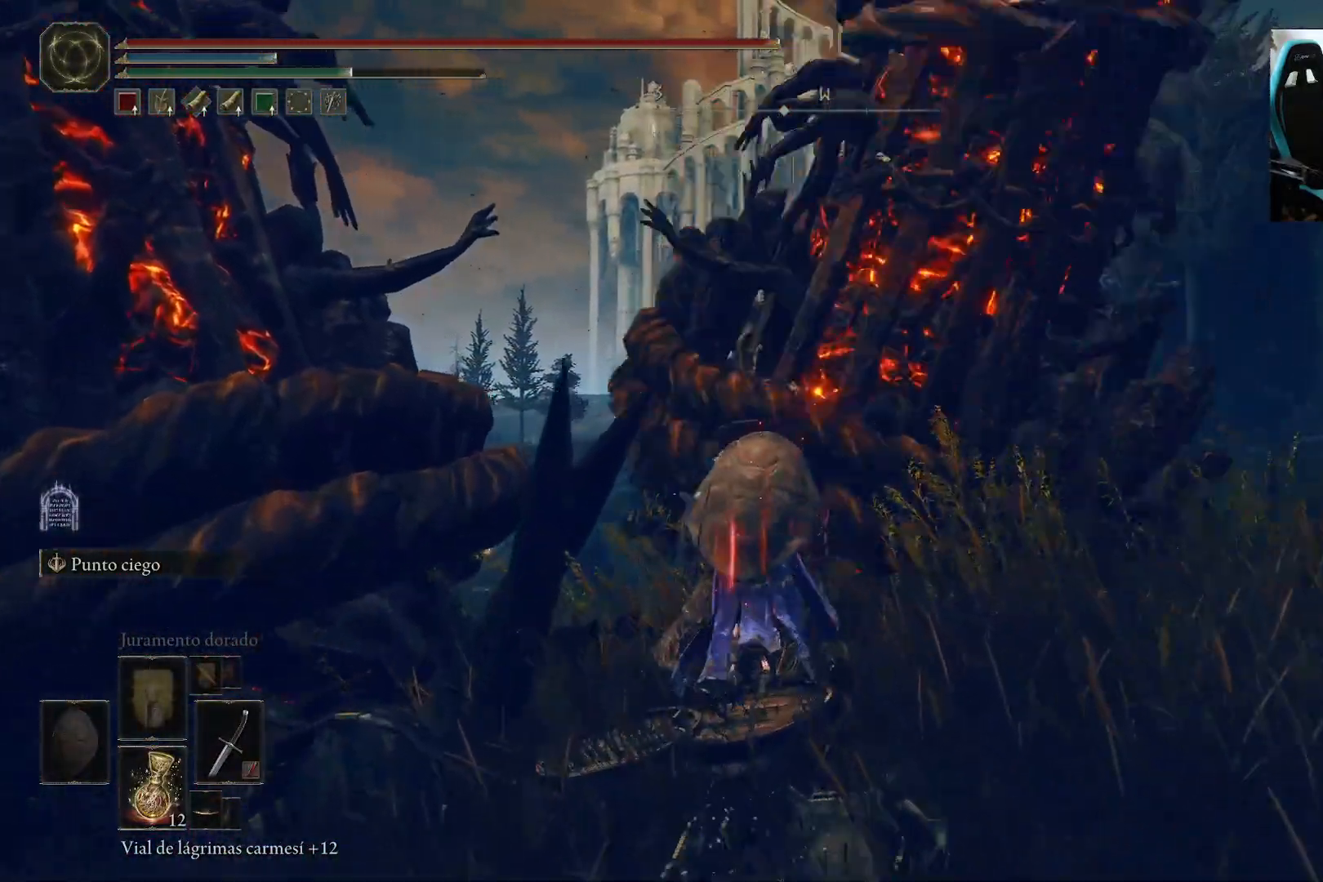
{"buttons": [], "left_stick": "up", "right_stick": "center", "events": []}
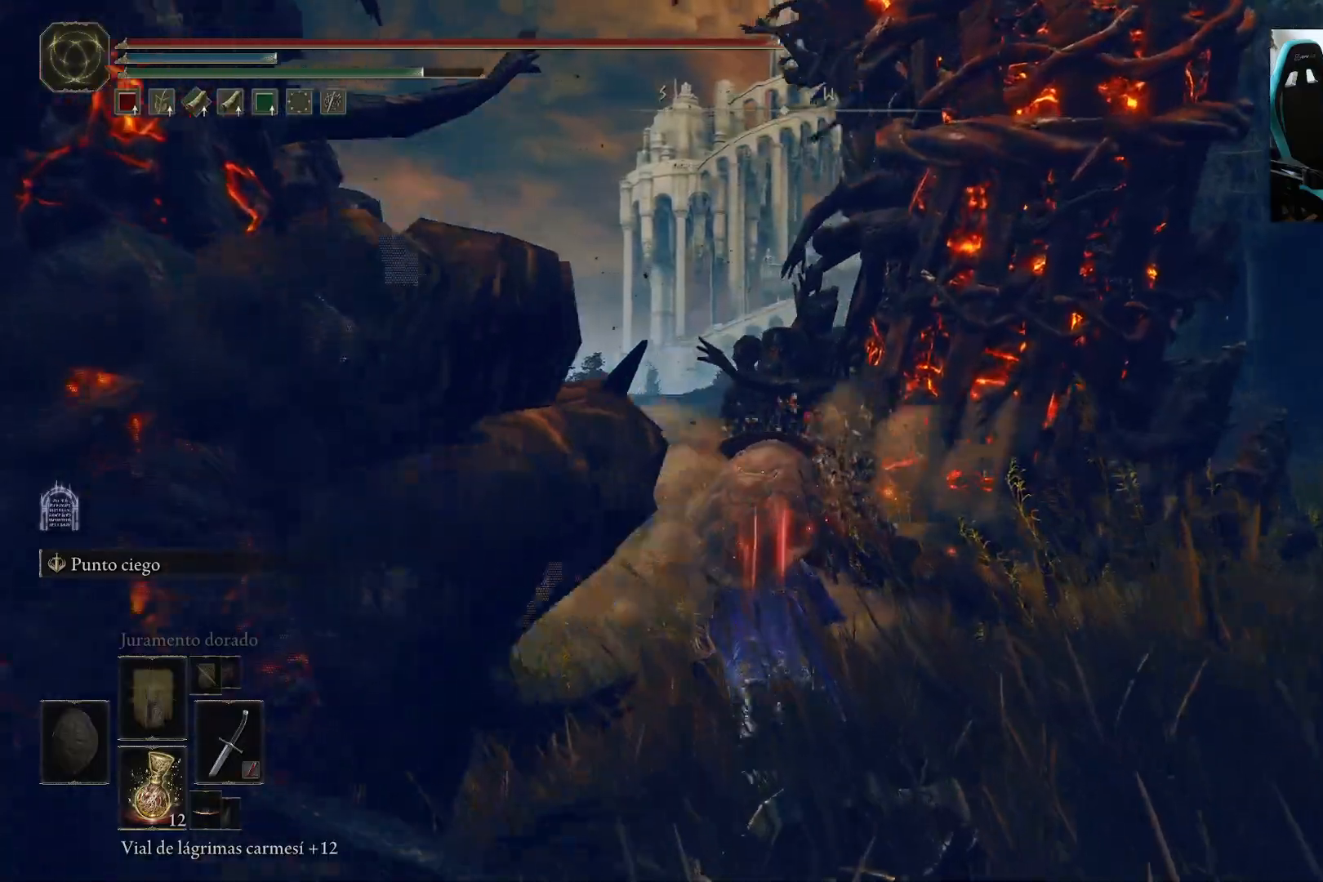
{"buttons": ["A"], "left_stick": "up", "right_stick": "center", "events": [[333, "A", "down"]]}
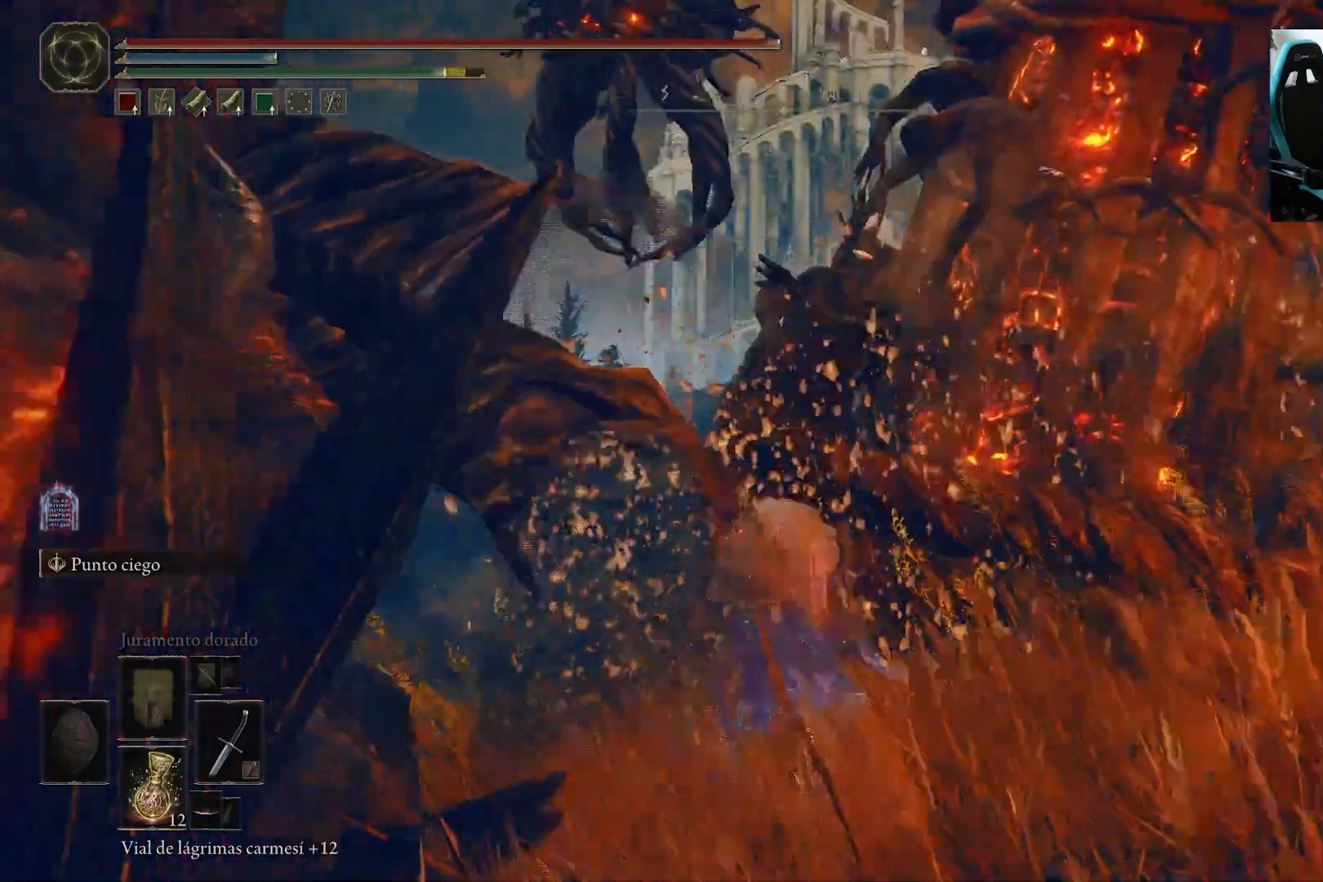
{"buttons": [], "left_stick": "up", "right_stick": "center", "events": [[167, "A", "up"], [167, "R2", "down"], [367, "R2", "up"]]}
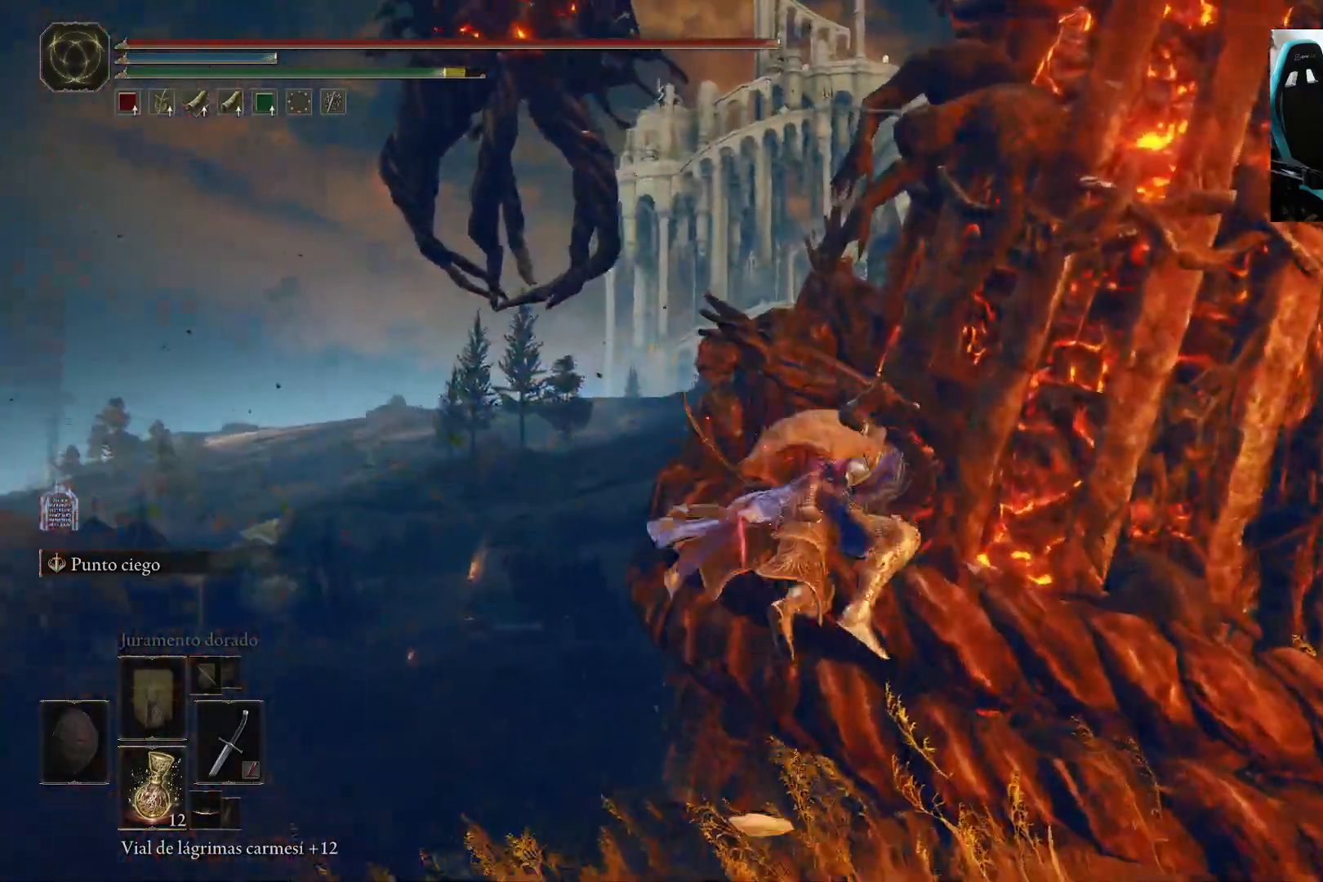
{"buttons": [], "left_stick": "down-left", "right_stick": "right", "events": [[167, "right_stick", "right"], [433, "left_stick", "left"], [500, "left_stick", "down-left"]]}